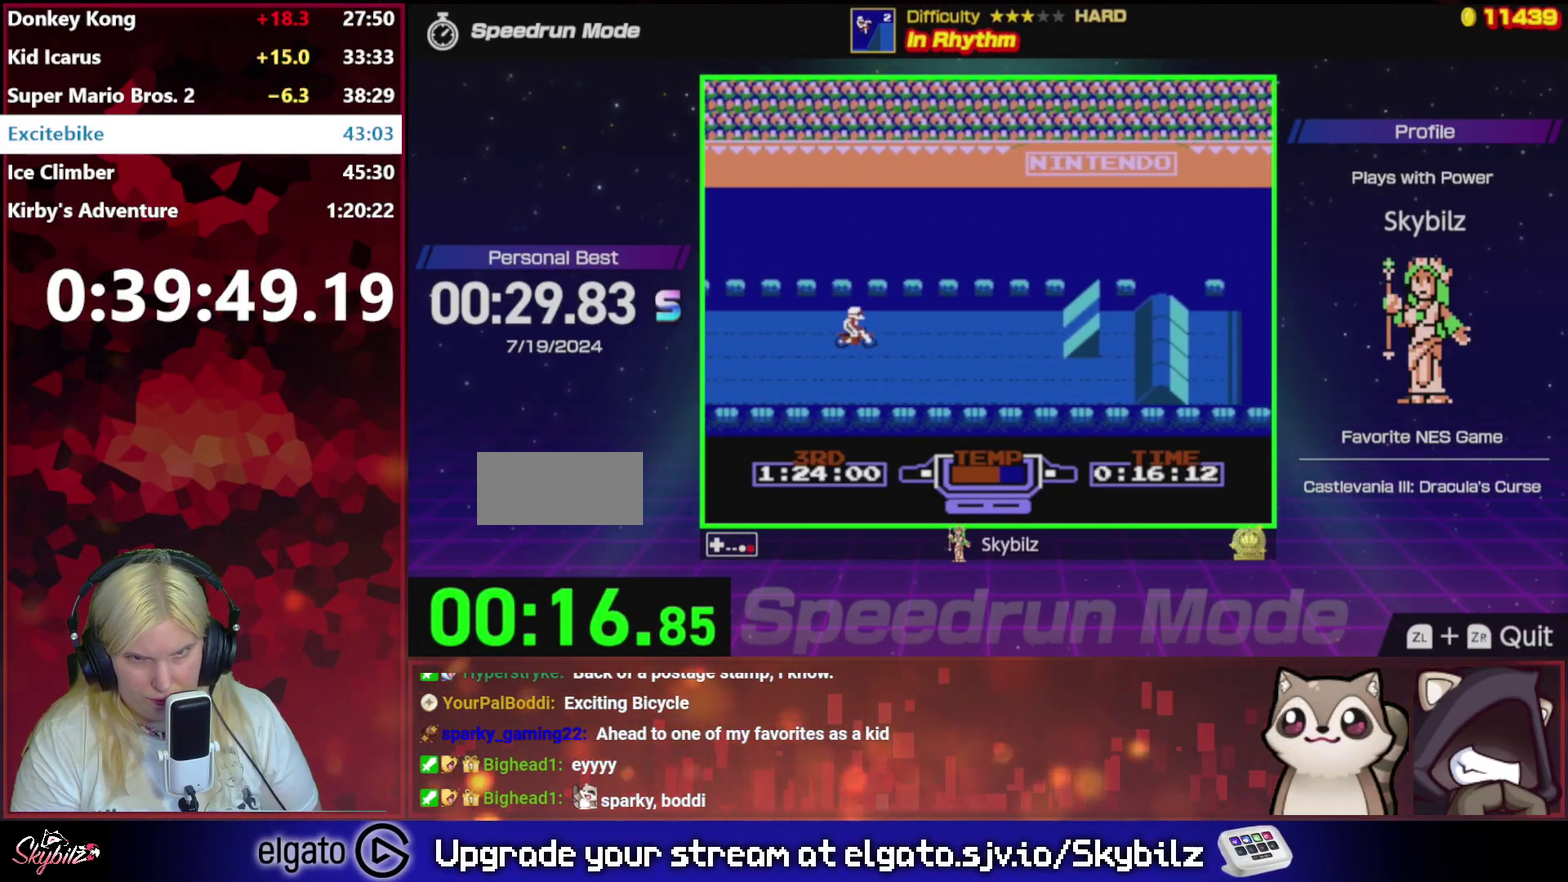
Gameplay with a controller (Nintendo layout); each line is a JSON object with the inputs held at the frame after it. "events" lists button and stick changes between this image and that frame as [ms after this image, input, new state], when the widget could be followed in between. Not read: L3 R3.
{"buttons": ["A", "DPAD_LEFT"], "events": [[400, "DPAD_LEFT", "down"]]}
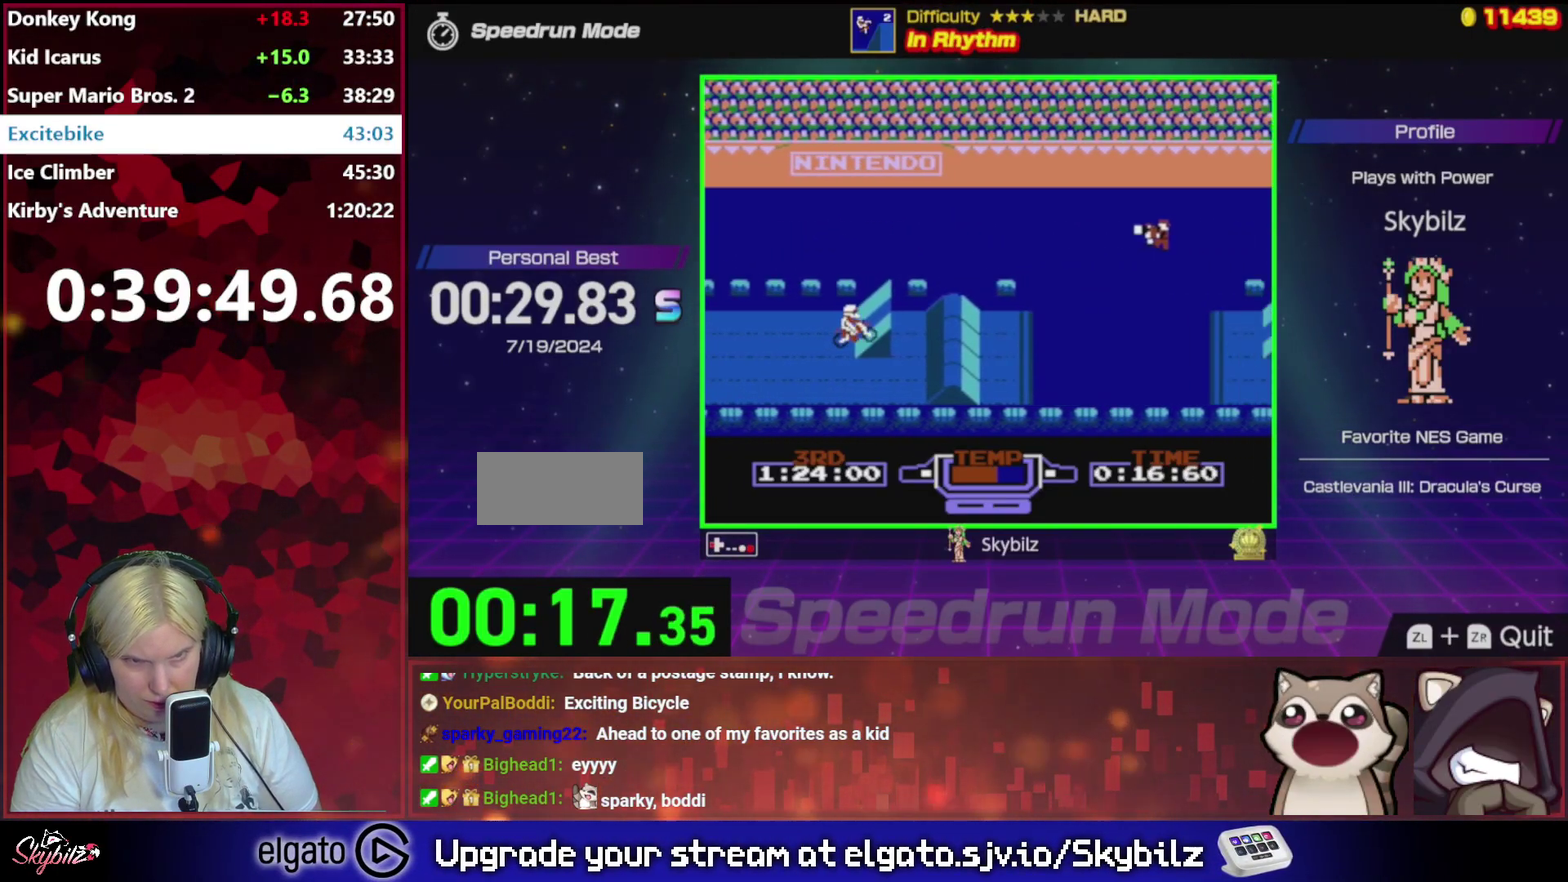
{"buttons": [], "events": [[167, "DPAD_LEFT", "up"], [167, "DPAD_RIGHT", "down"], [267, "A", "up"], [367, "DPAD_RIGHT", "up"]]}
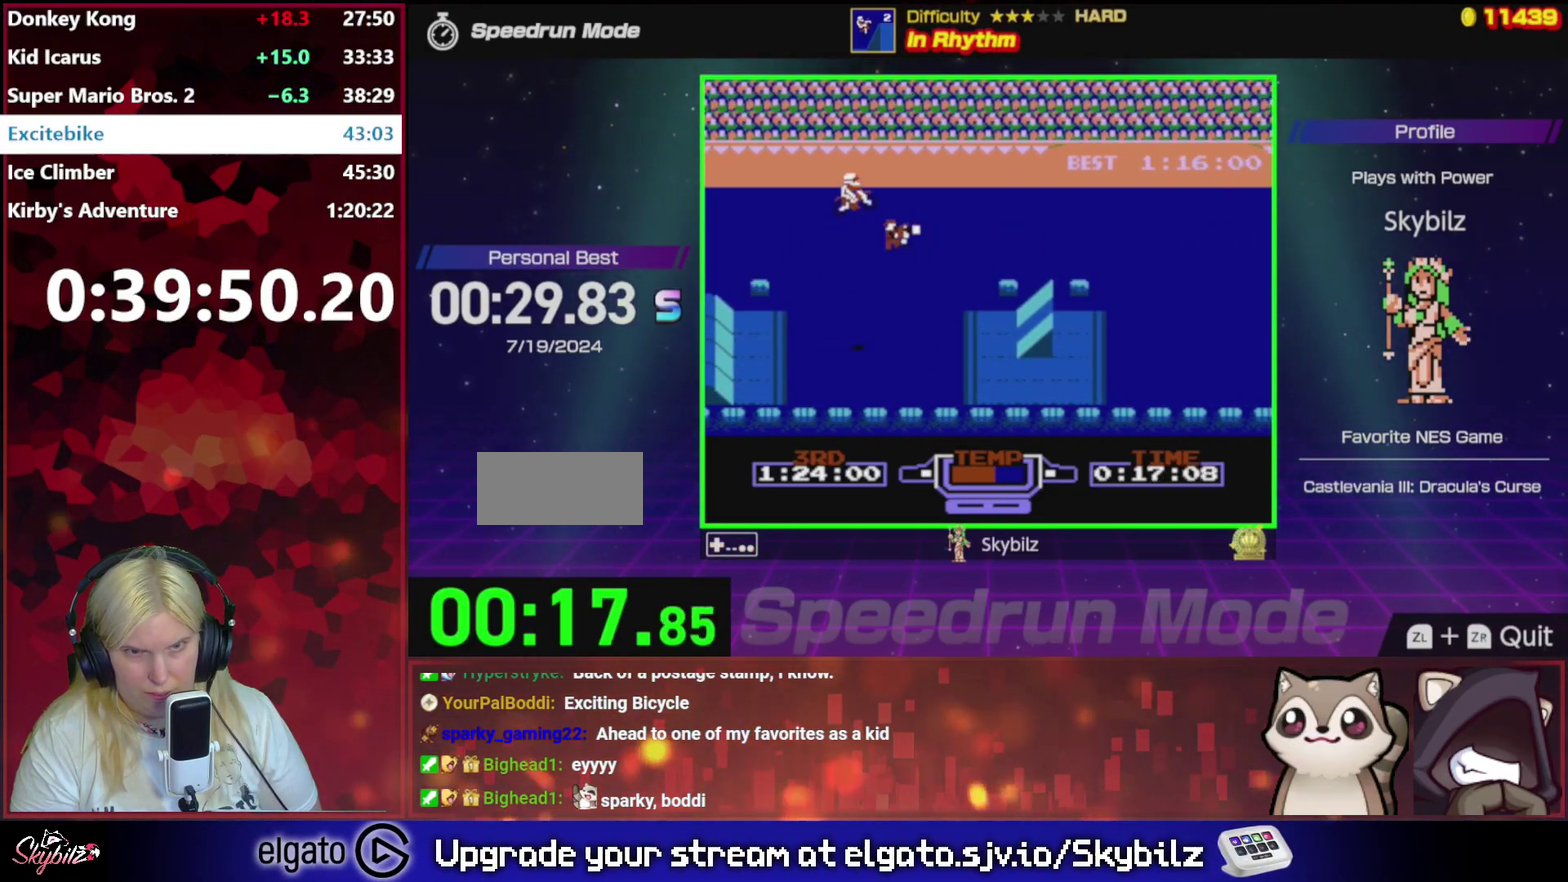
{"buttons": ["B"], "events": [[100, "DPAD_LEFT", "down"], [267, "DPAD_LEFT", "up"], [500, "B", "down"]]}
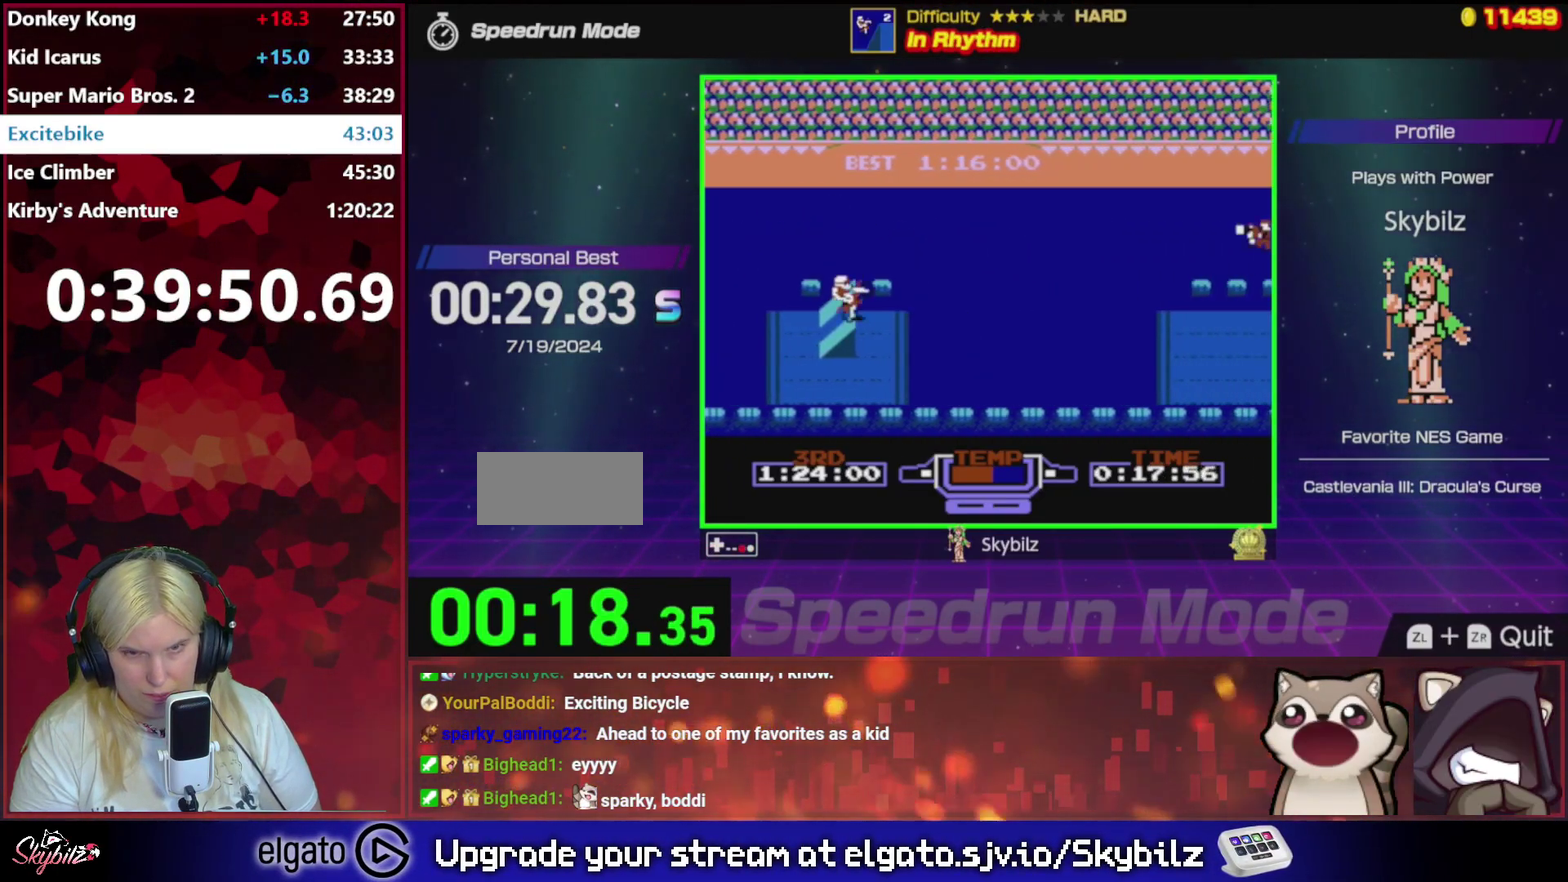
{"buttons": ["B"], "events": [[100, "DPAD_RIGHT", "down"], [200, "DPAD_RIGHT", "up"]]}
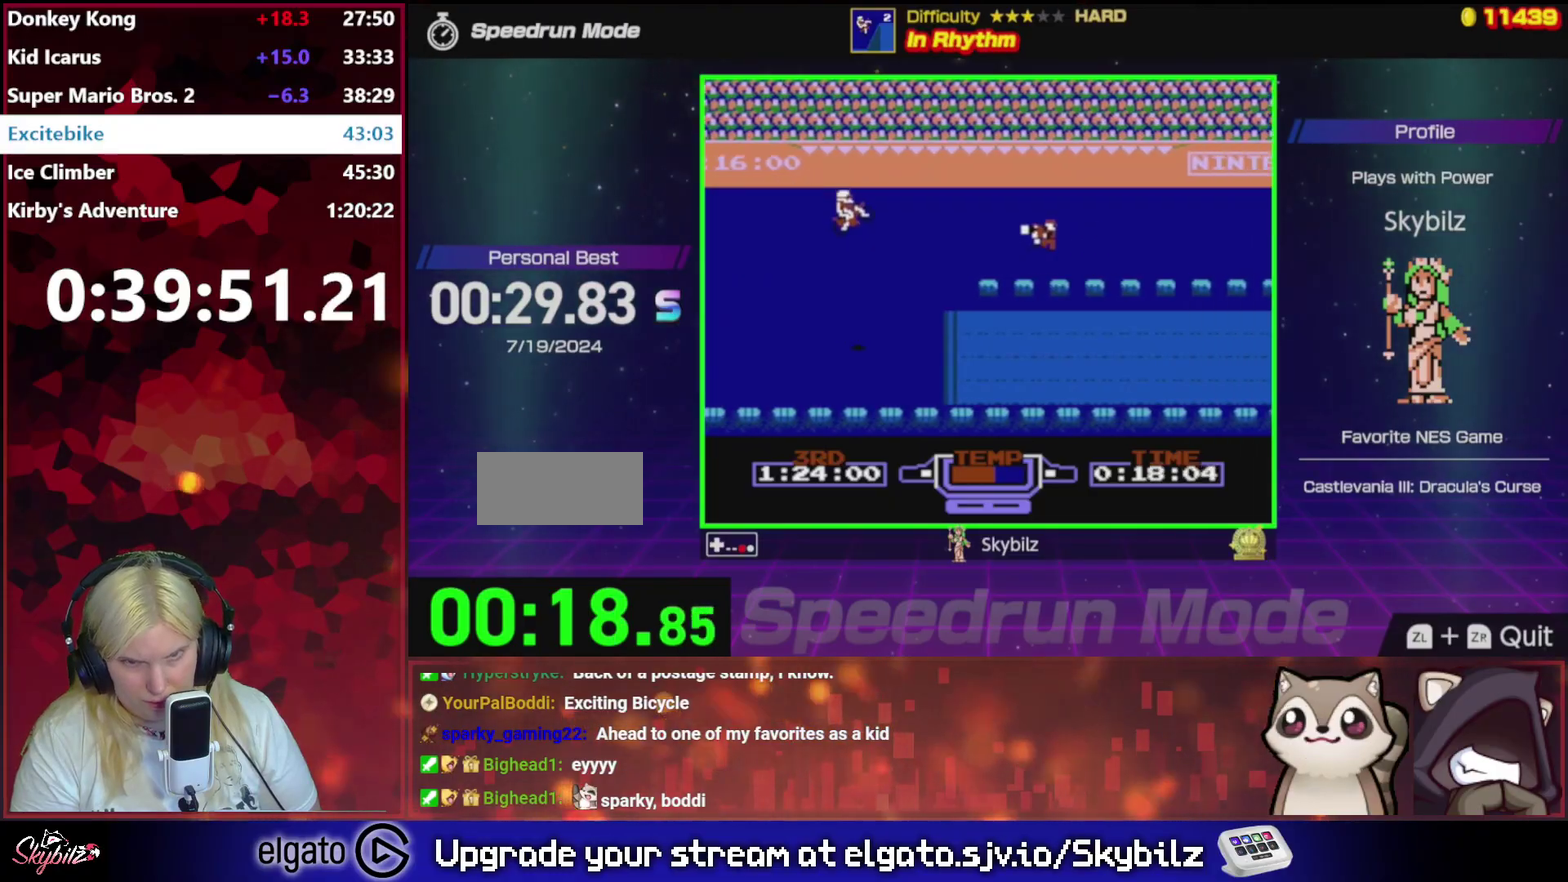
{"buttons": ["A"], "events": [[100, "B", "up"], [200, "A", "down"]]}
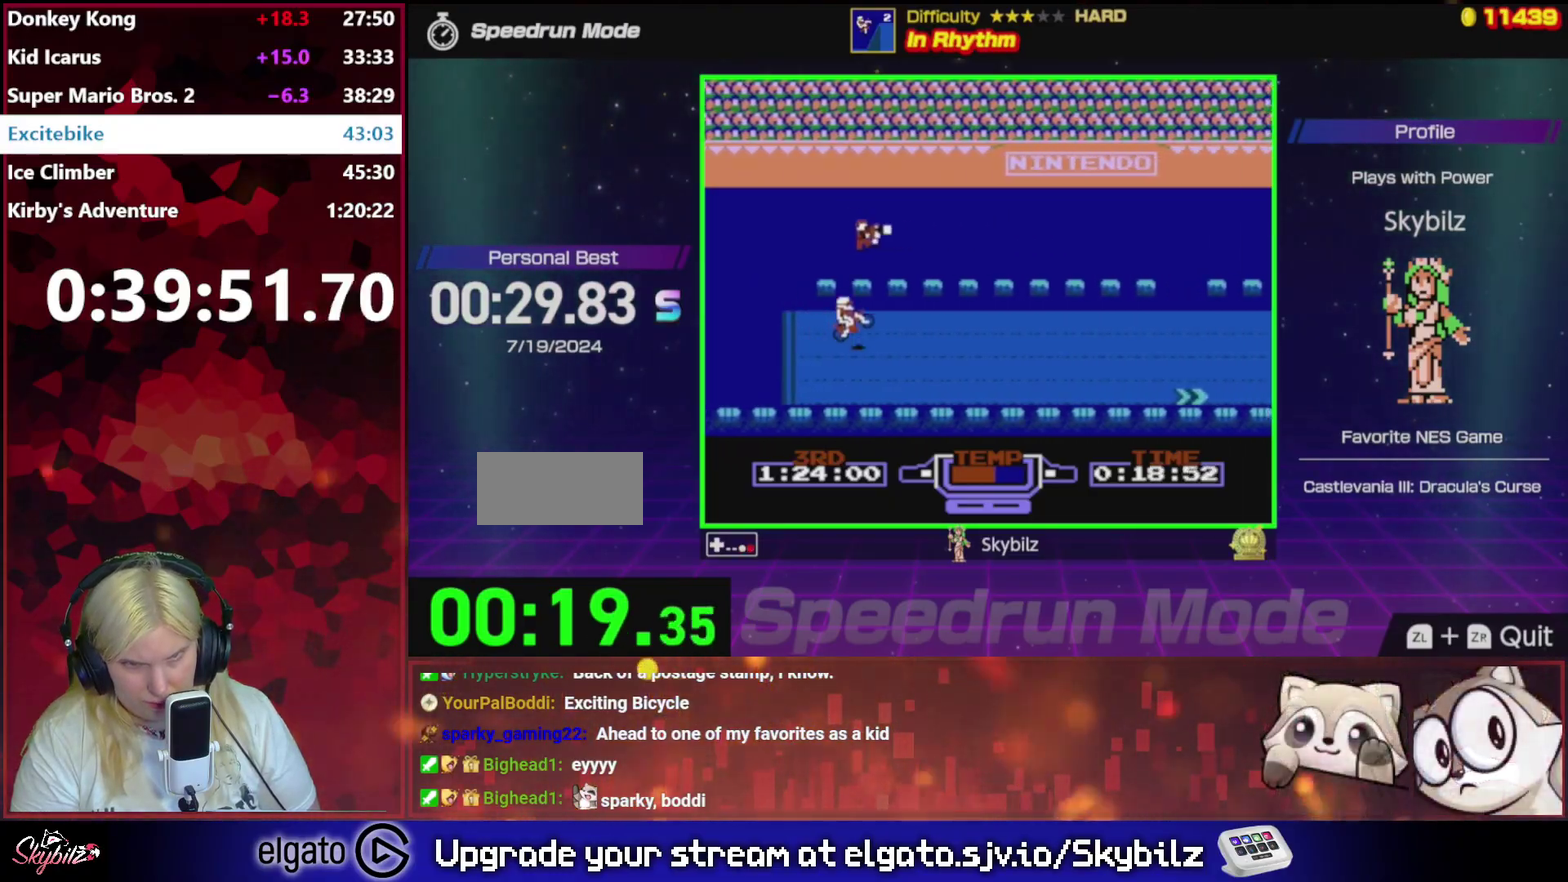
{"buttons": ["B", "DPAD_DOWN"], "events": [[233, "A", "up"], [300, "B", "down"], [367, "DPAD_DOWN", "down"]]}
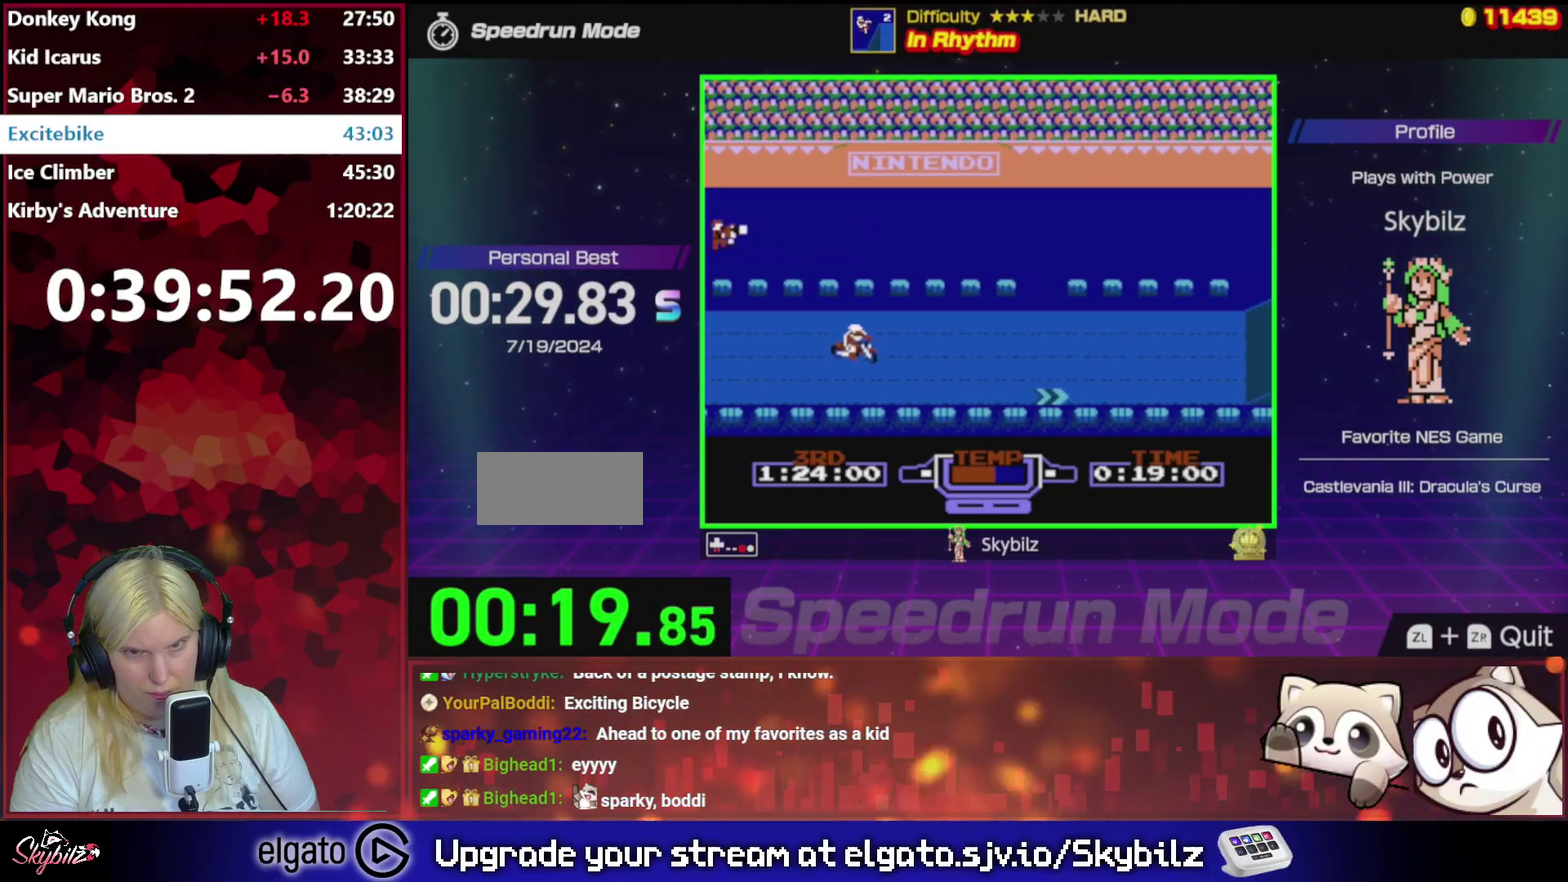
{"buttons": ["B"], "events": [[133, "DPAD_LEFT", "down"], [267, "DPAD_LEFT", "up"], [367, "DPAD_DOWN", "up"]]}
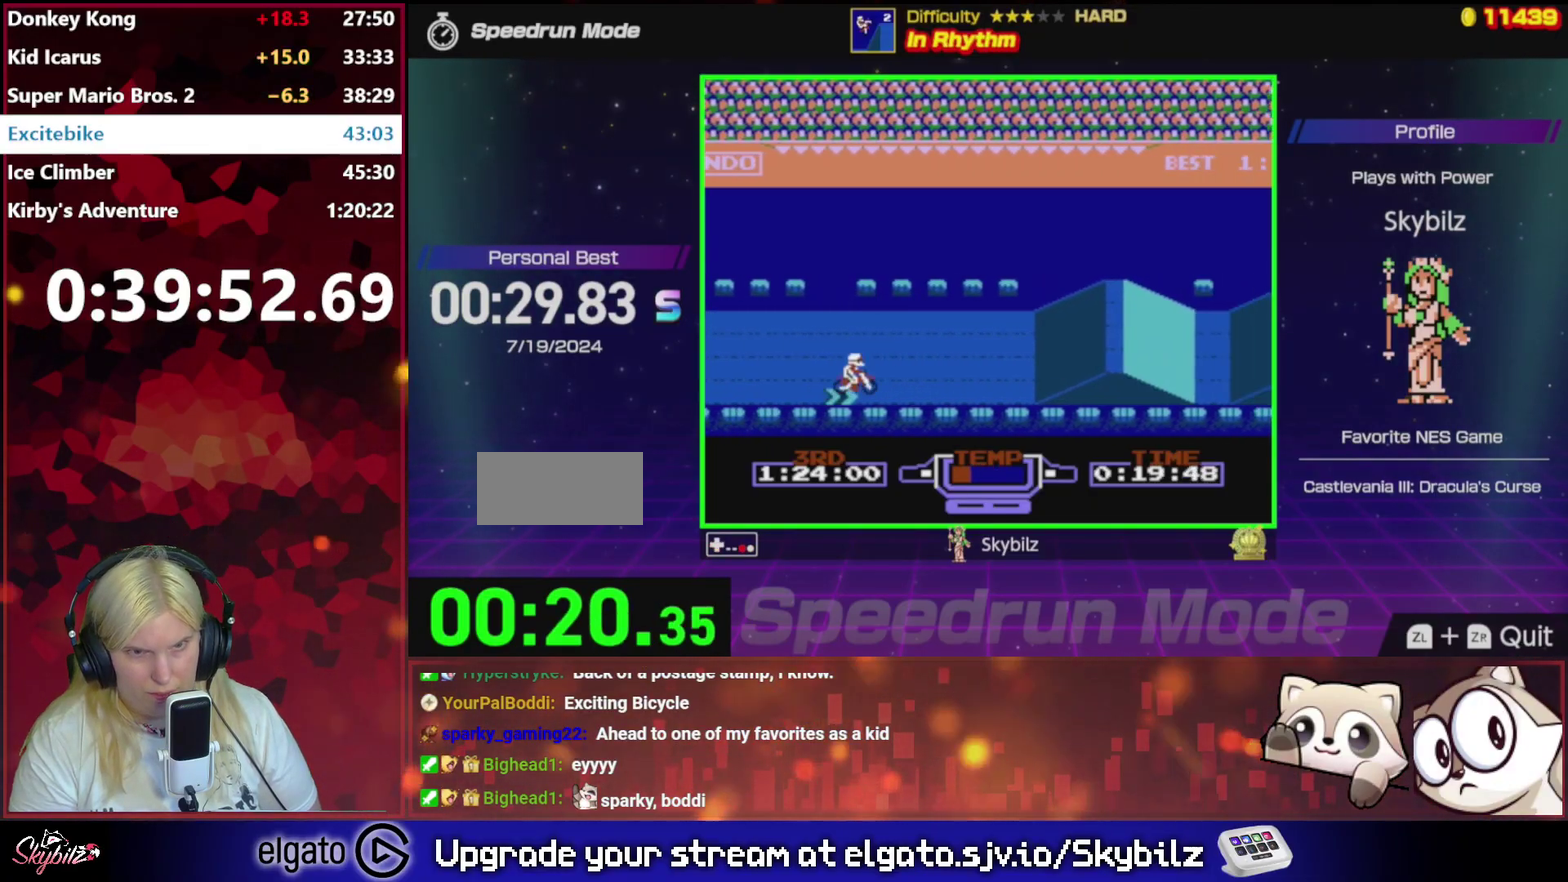
{"buttons": ["B", "DPAD_LEFT"], "events": [[367, "DPAD_LEFT", "down"]]}
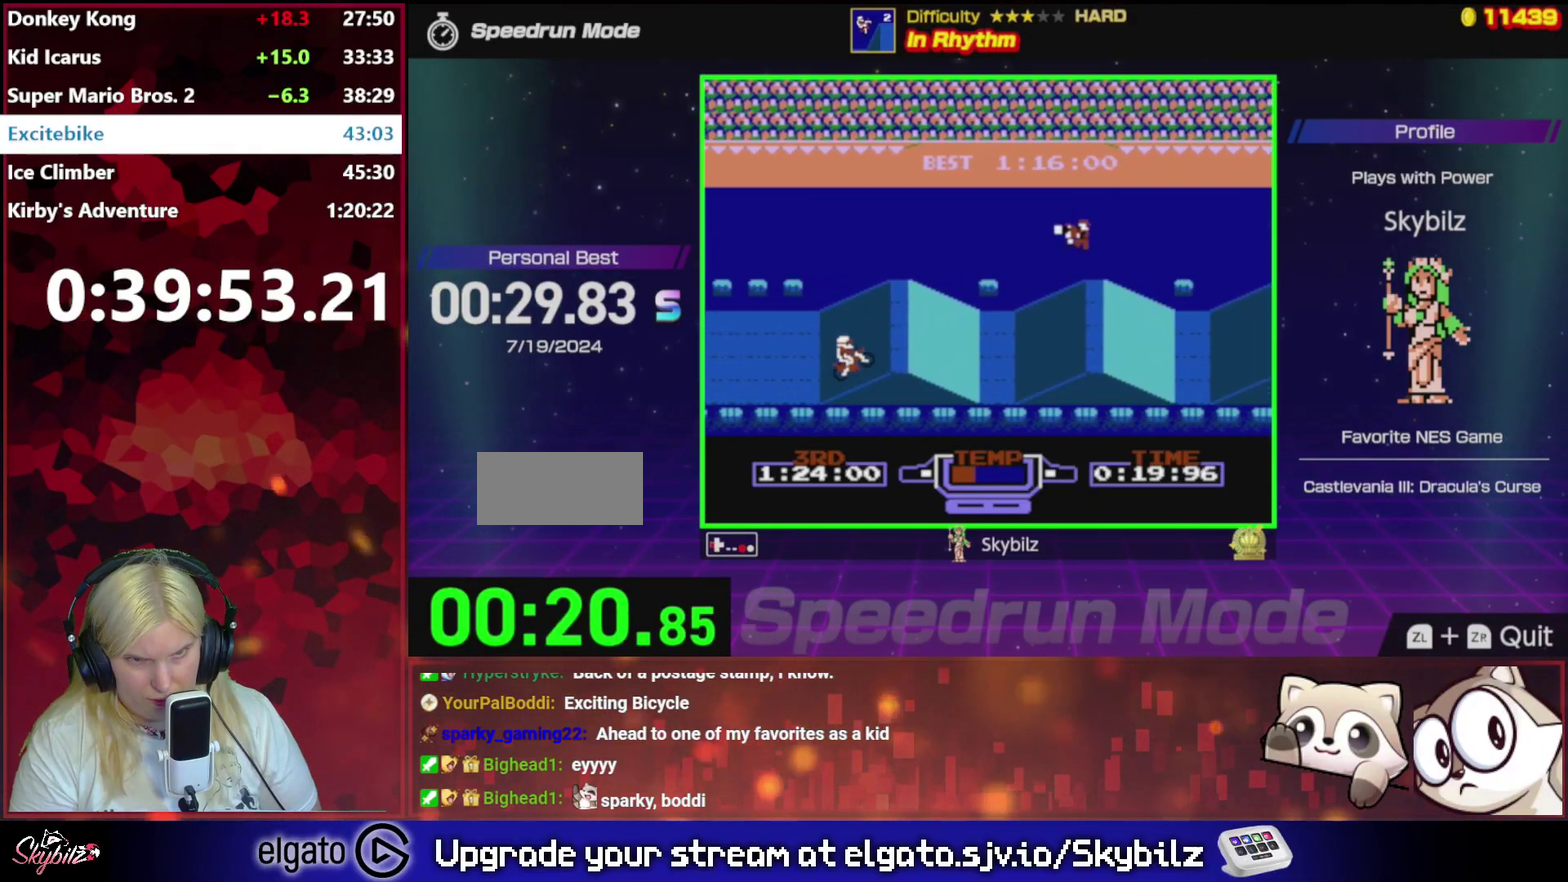
{"buttons": ["DPAD_RIGHT"], "events": [[233, "DPAD_LEFT", "up"], [300, "B", "up"], [300, "DPAD_RIGHT", "down"]]}
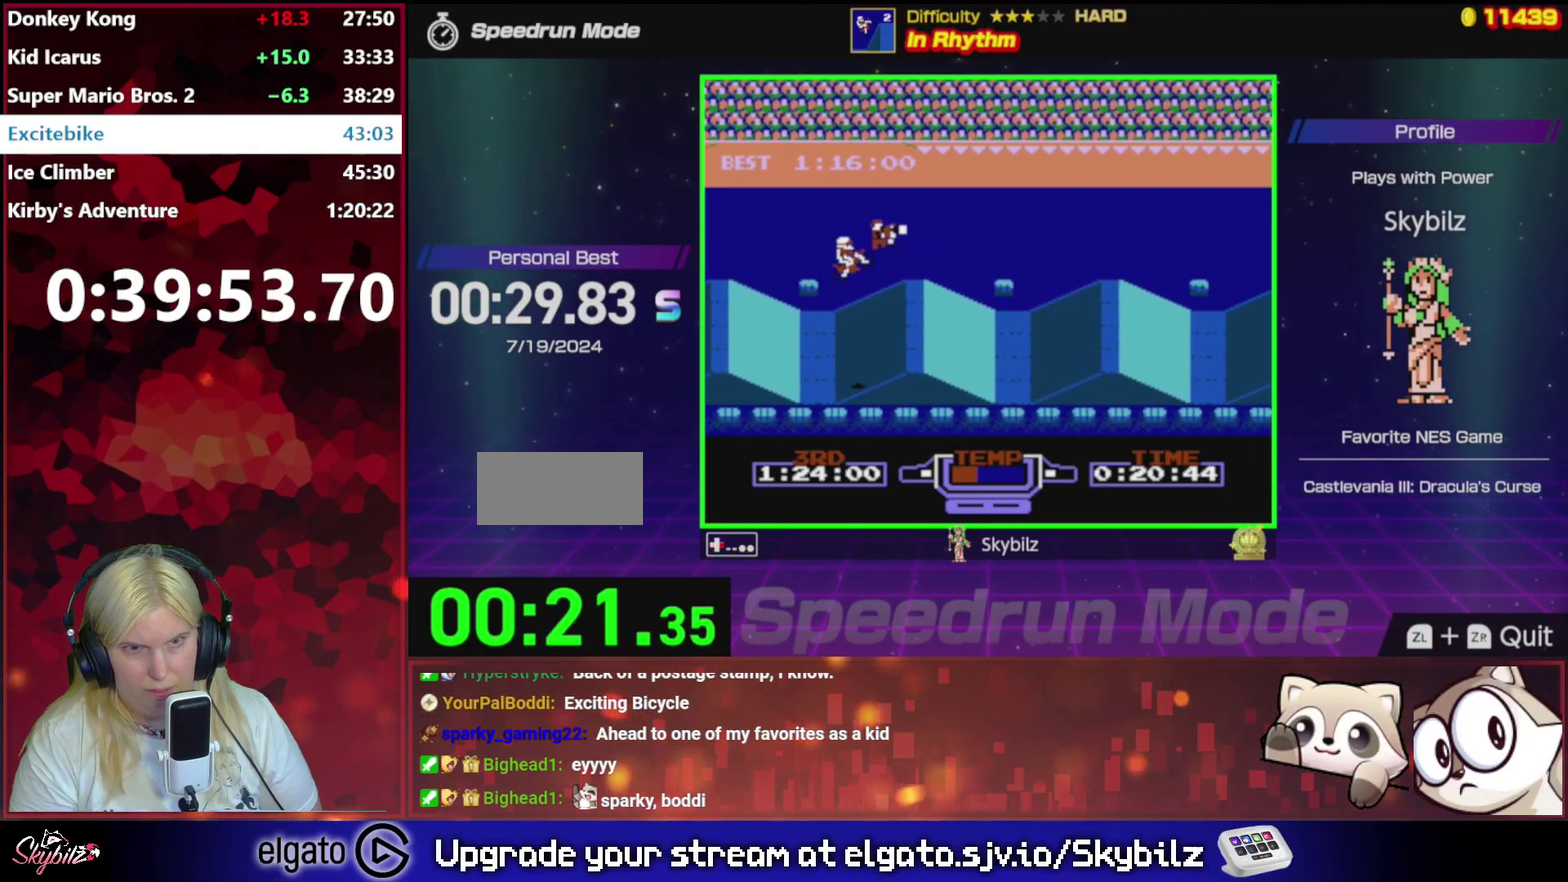
{"buttons": ["B"], "events": [[33, "DPAD_RIGHT", "up"], [100, "B", "down"]]}
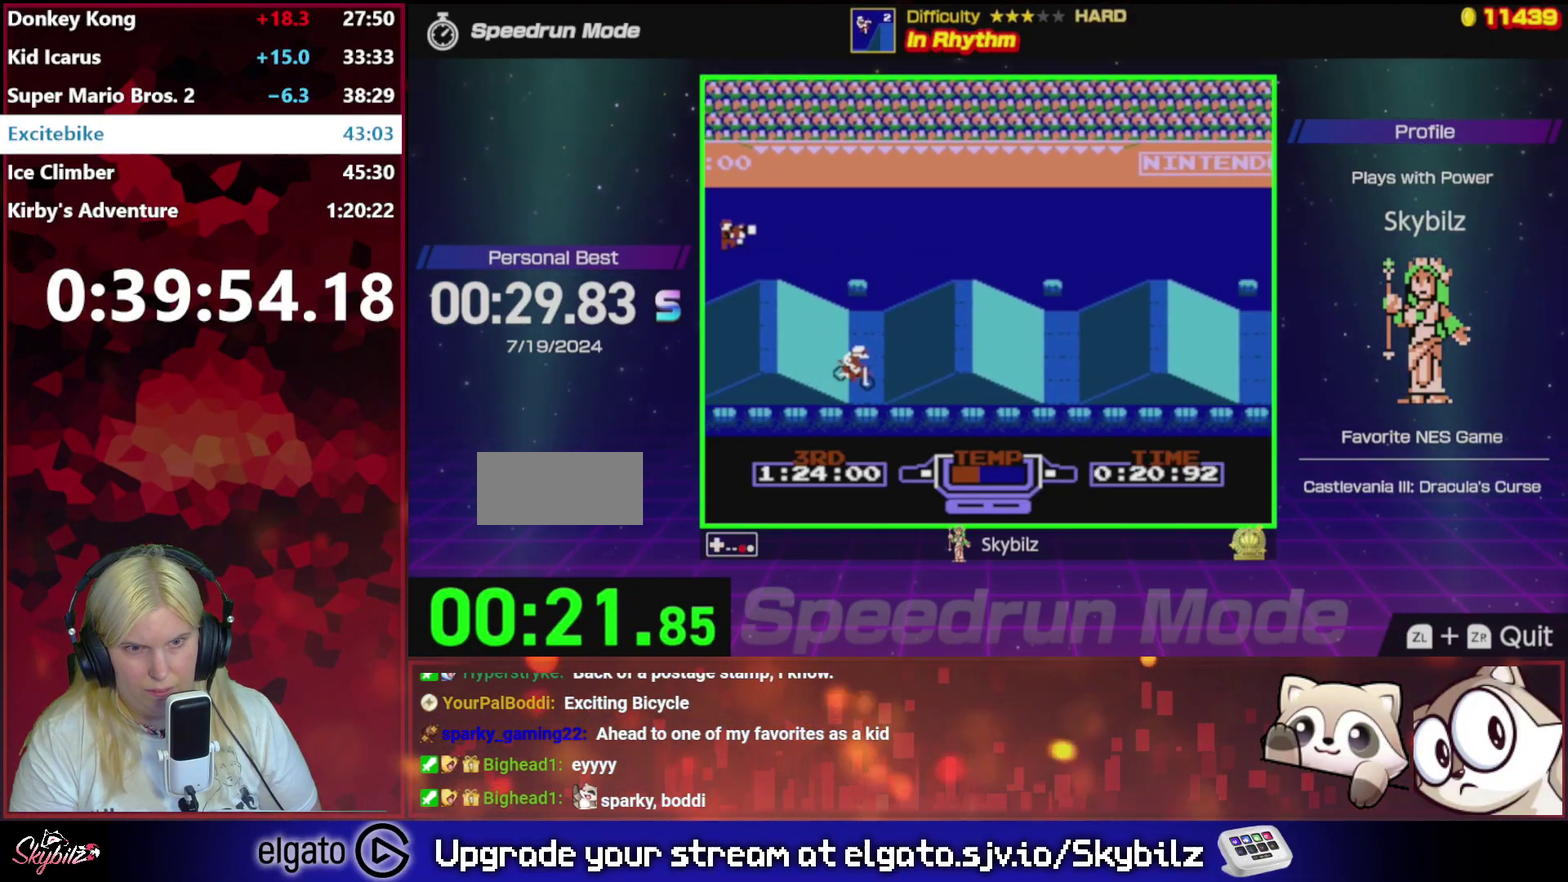
{"buttons": ["B", "DPAD_RIGHT"], "events": [[200, "DPAD_LEFT", "down"], [400, "DPAD_LEFT", "up"], [500, "DPAD_RIGHT", "down"]]}
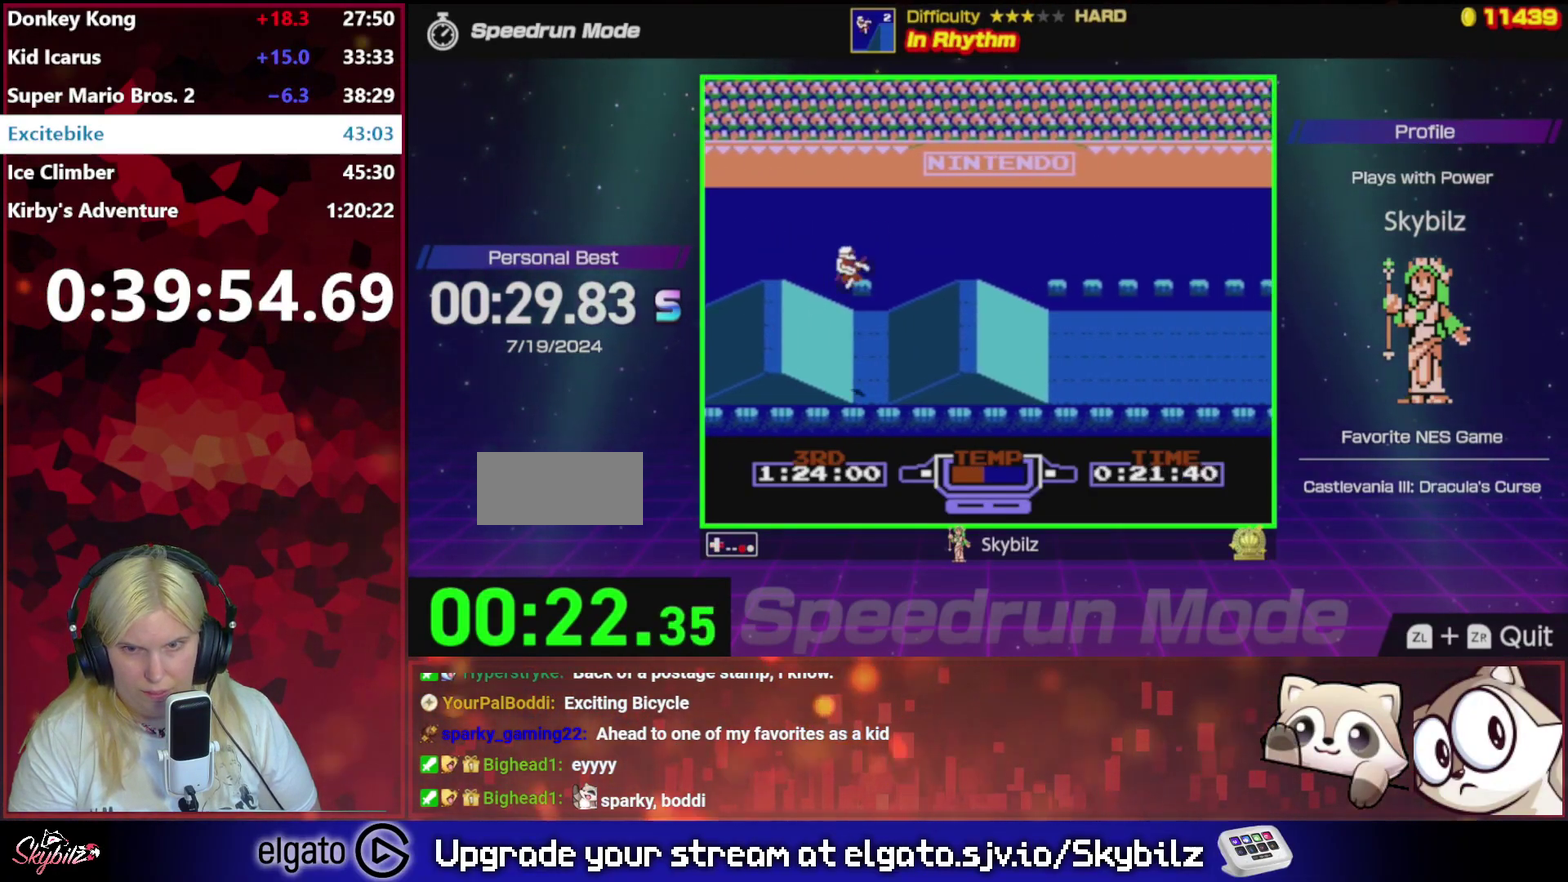
{"buttons": ["B"], "events": [[33, "B", "up"], [267, "DPAD_RIGHT", "up"], [300, "B", "down"]]}
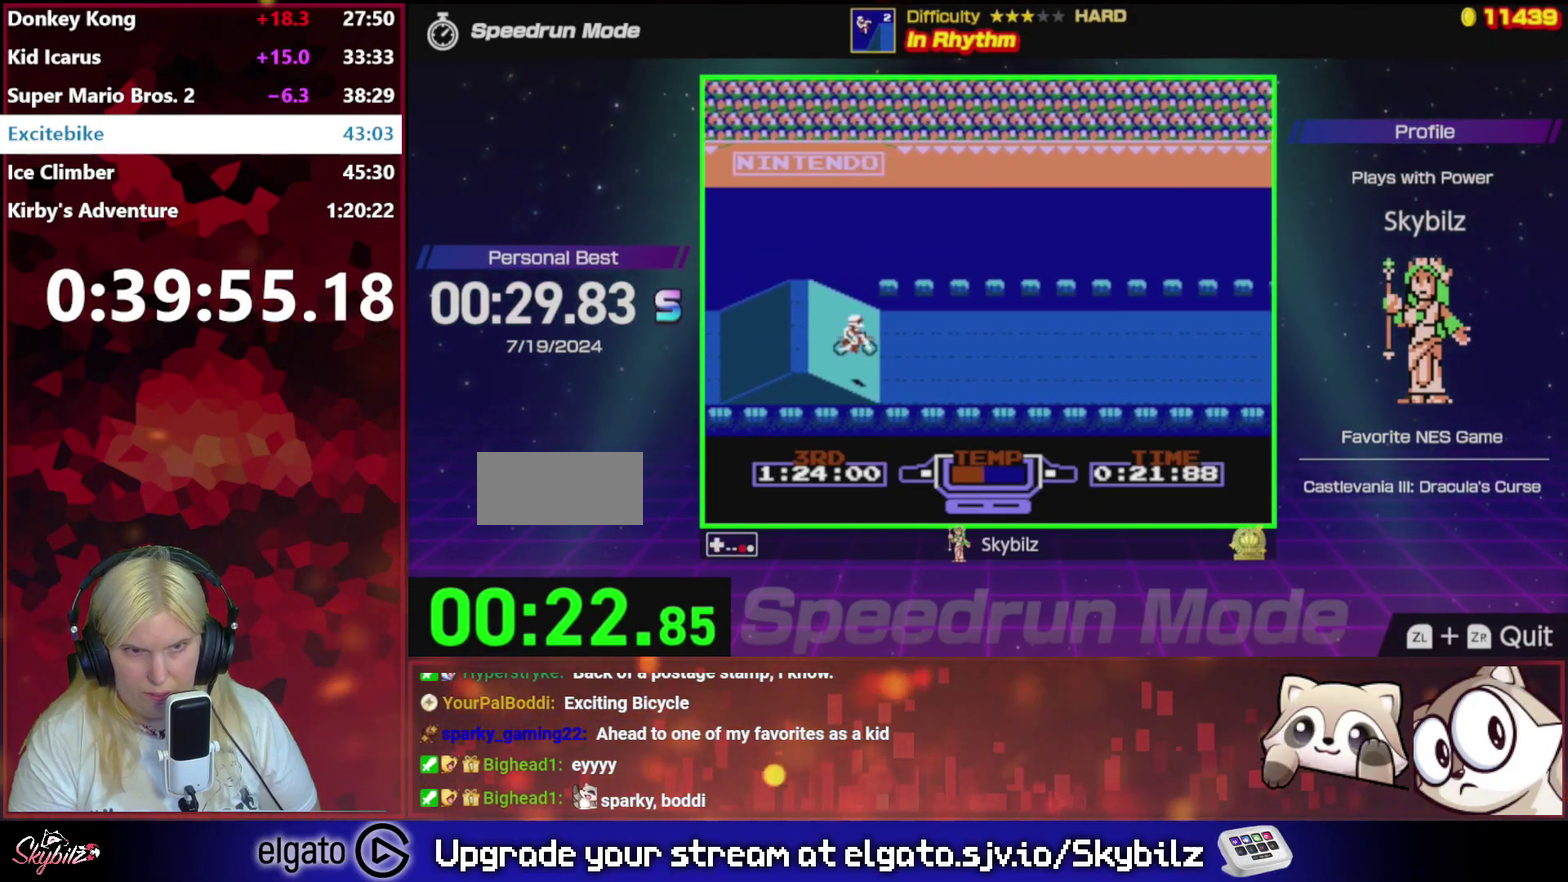
{"buttons": ["B"], "events": []}
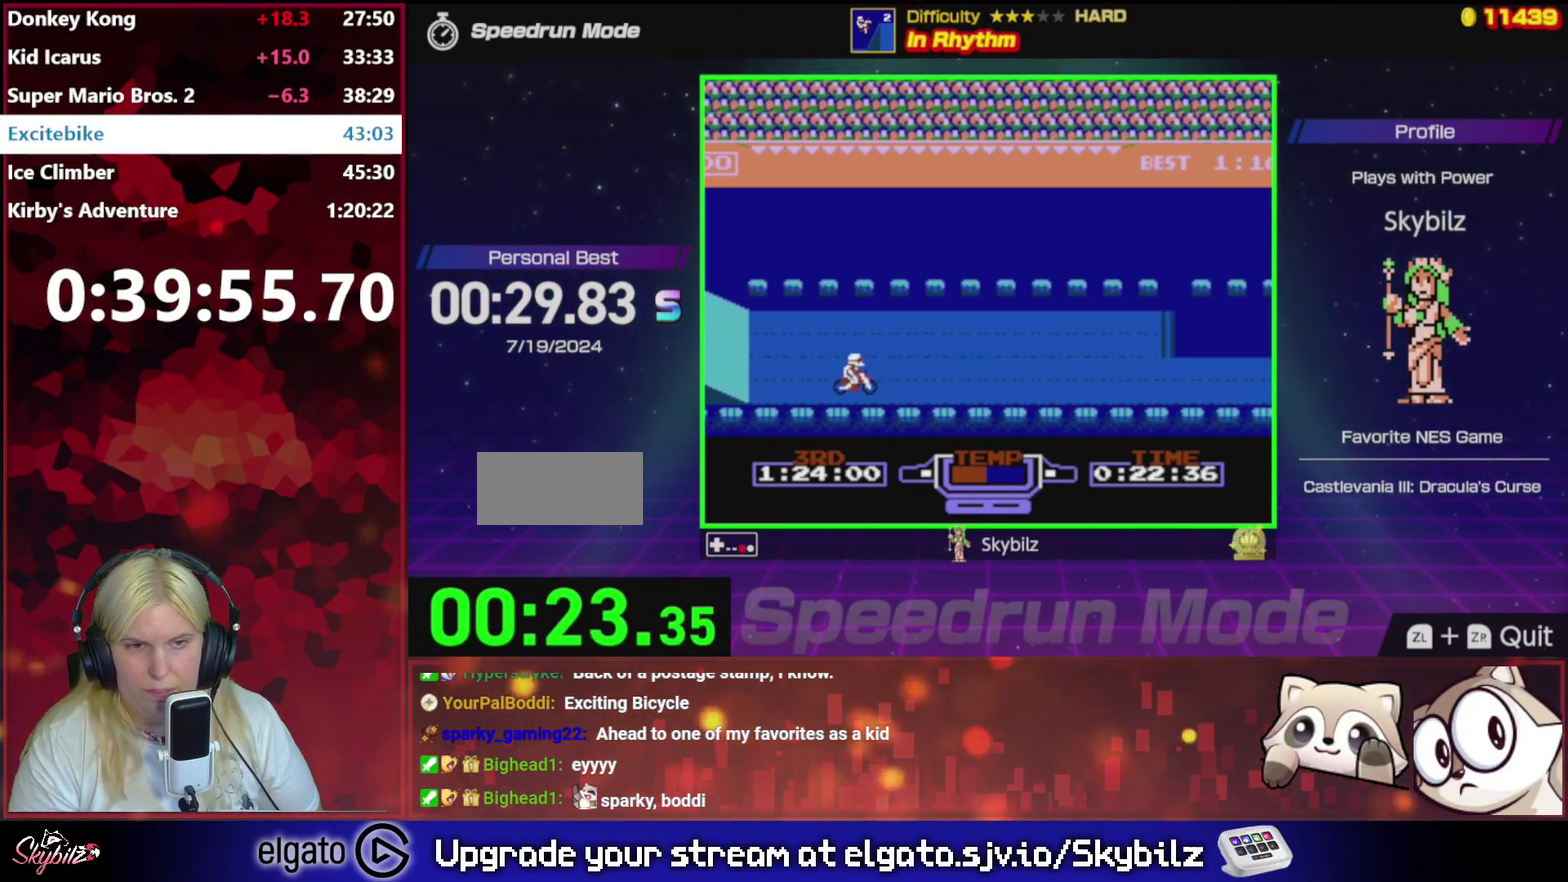
{"buttons": ["B"], "events": [[400, "DPAD_UP", "down"], [467, "DPAD_UP", "up"]]}
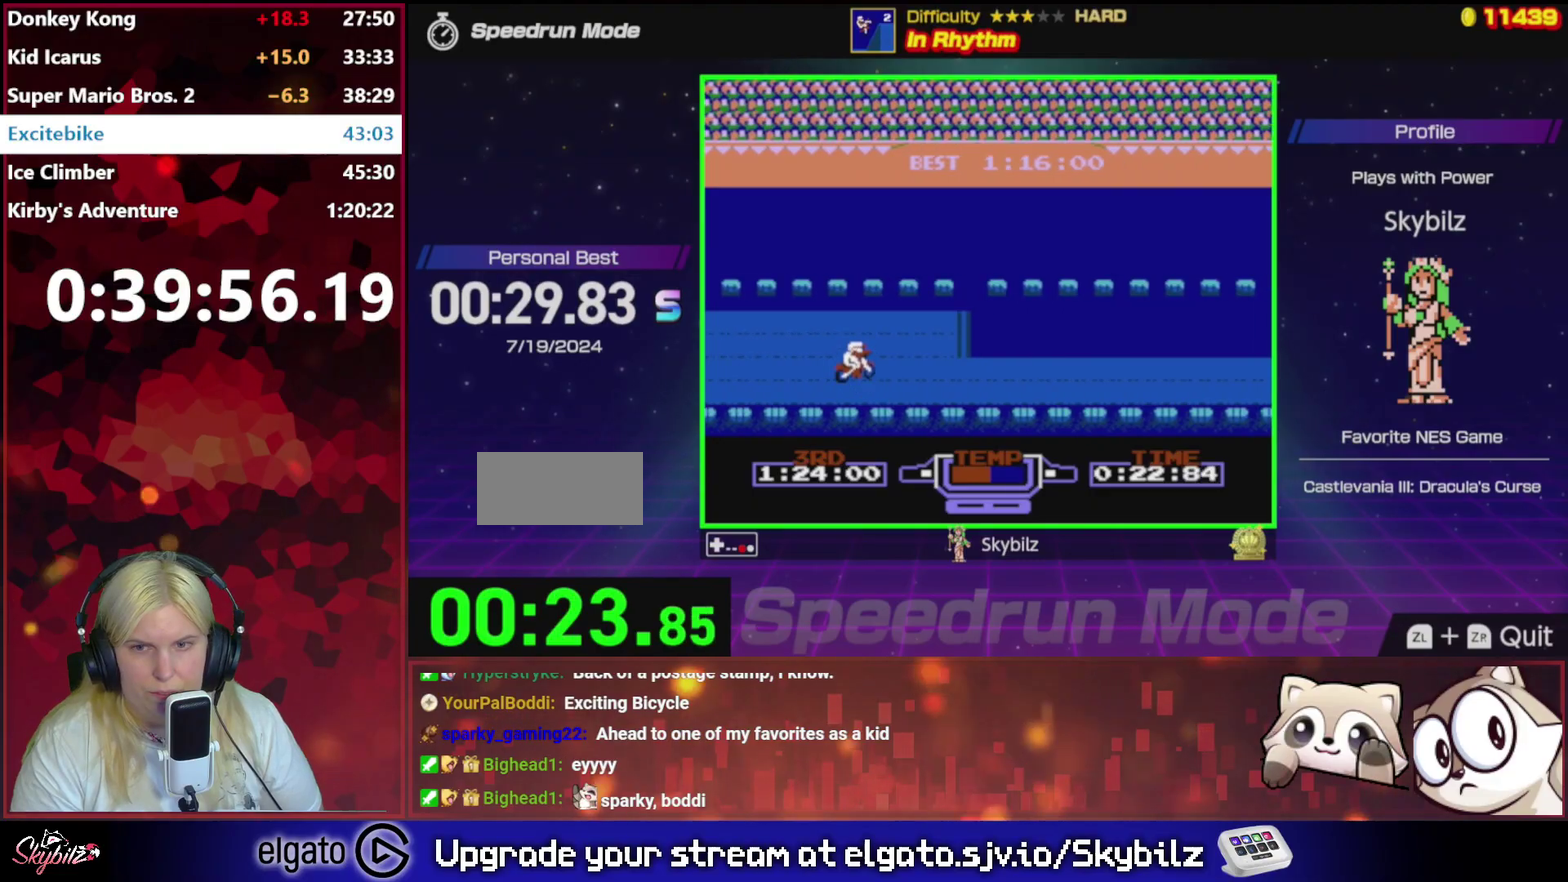
{"buttons": ["B"], "events": []}
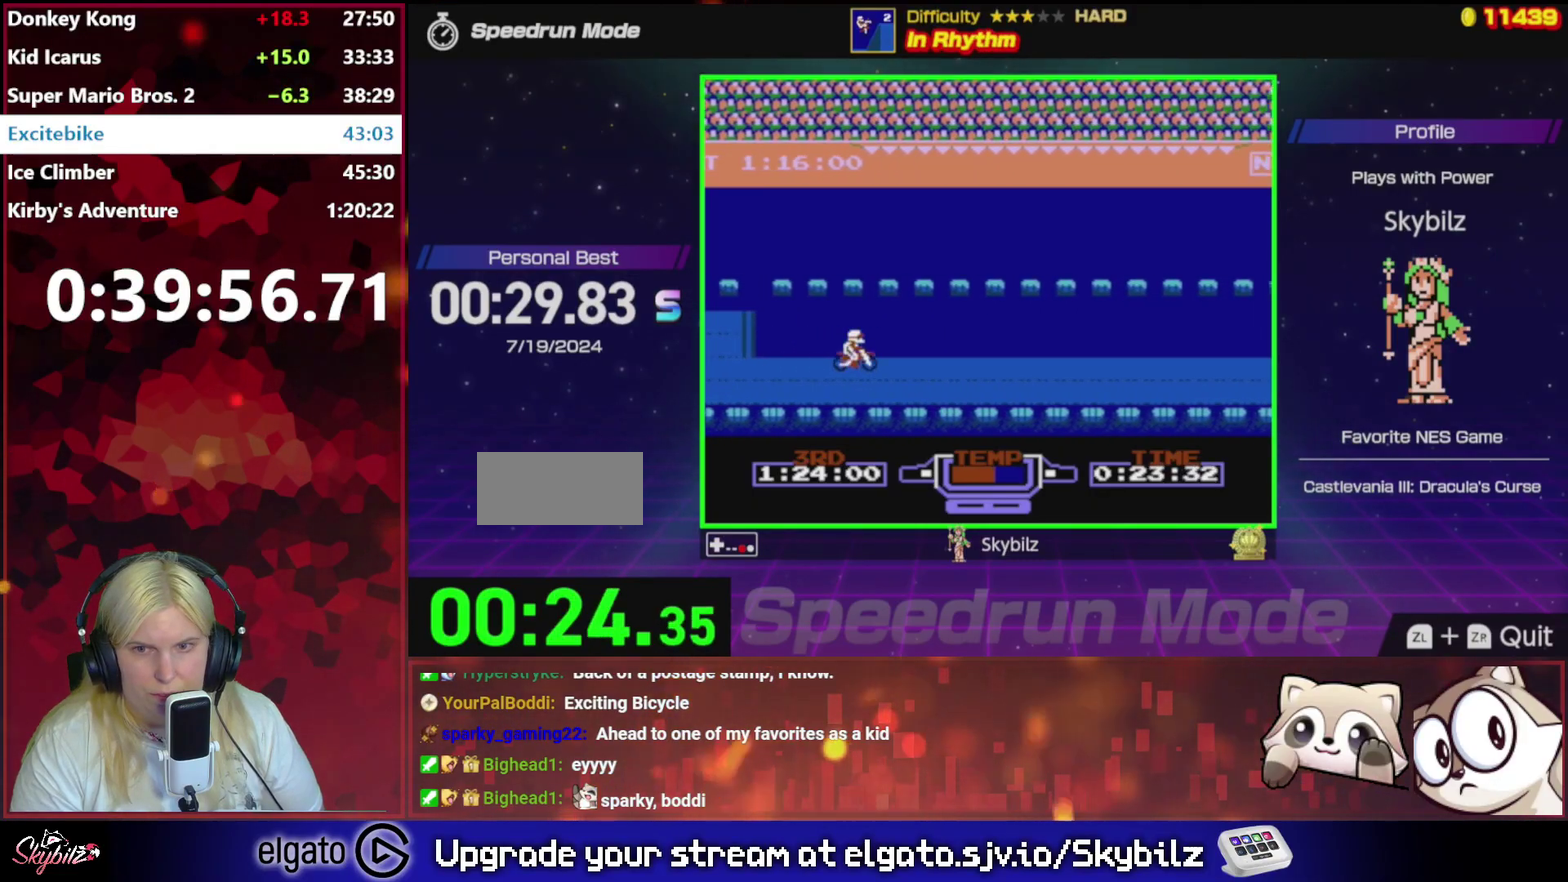
{"buttons": ["B"], "events": []}
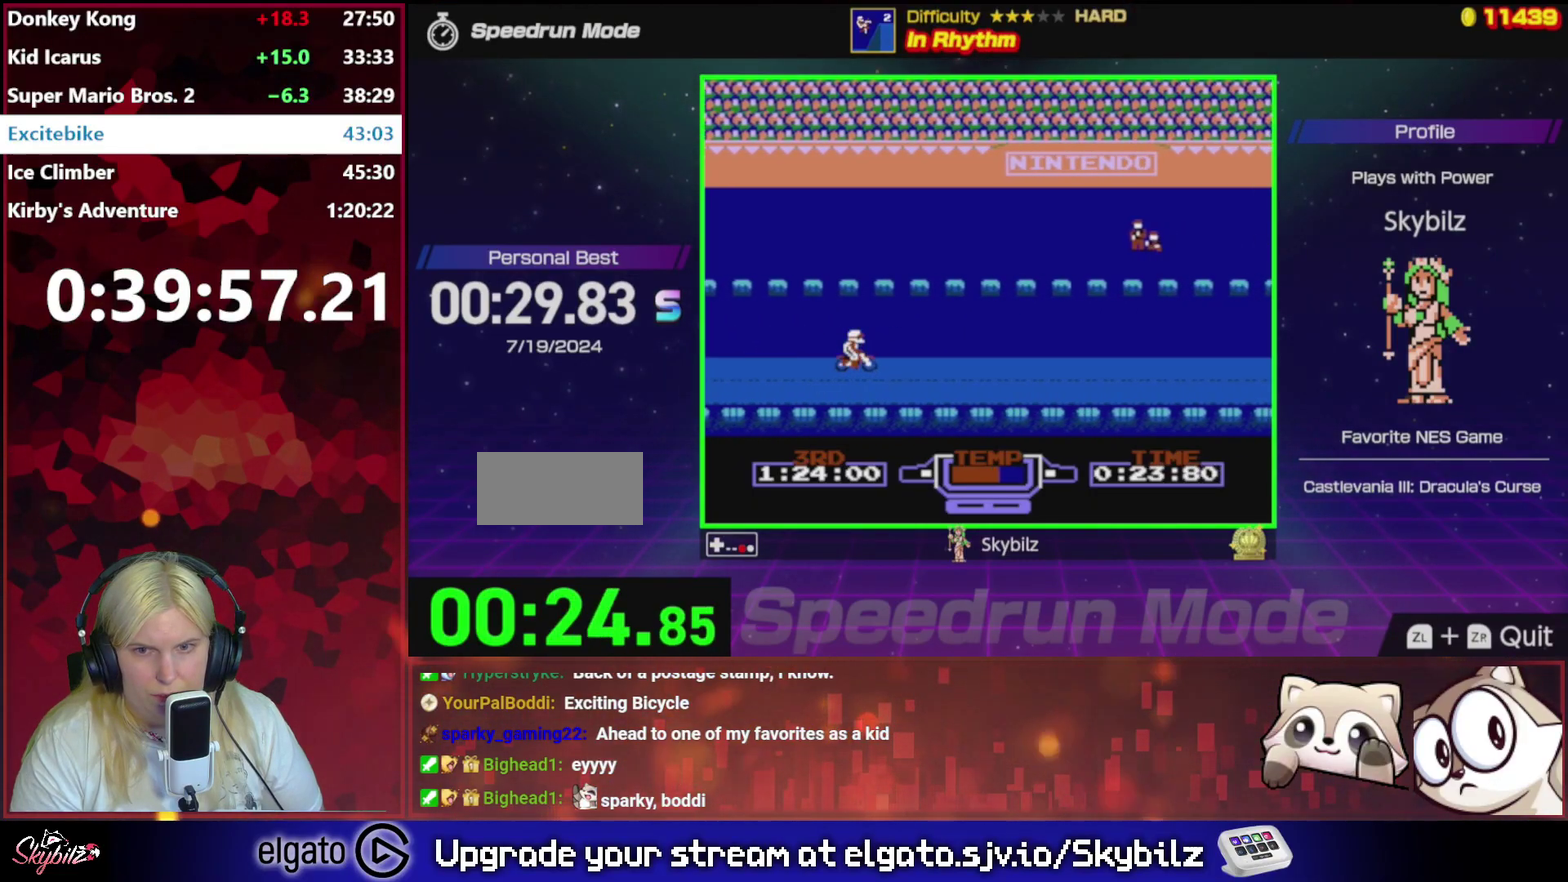
{"buttons": ["B"], "events": []}
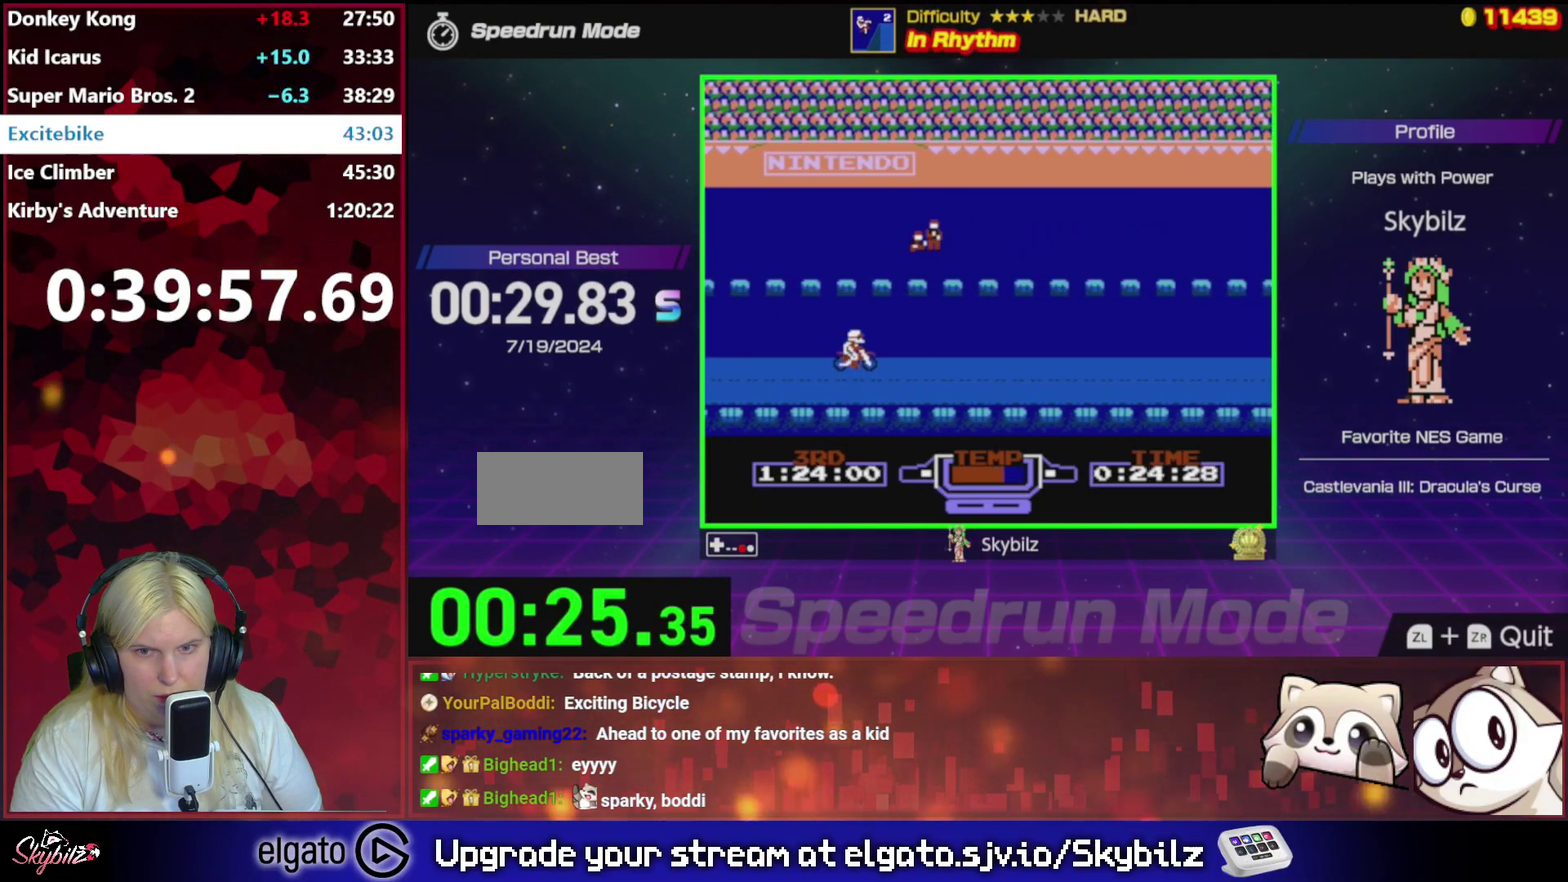
{"buttons": ["B"], "events": []}
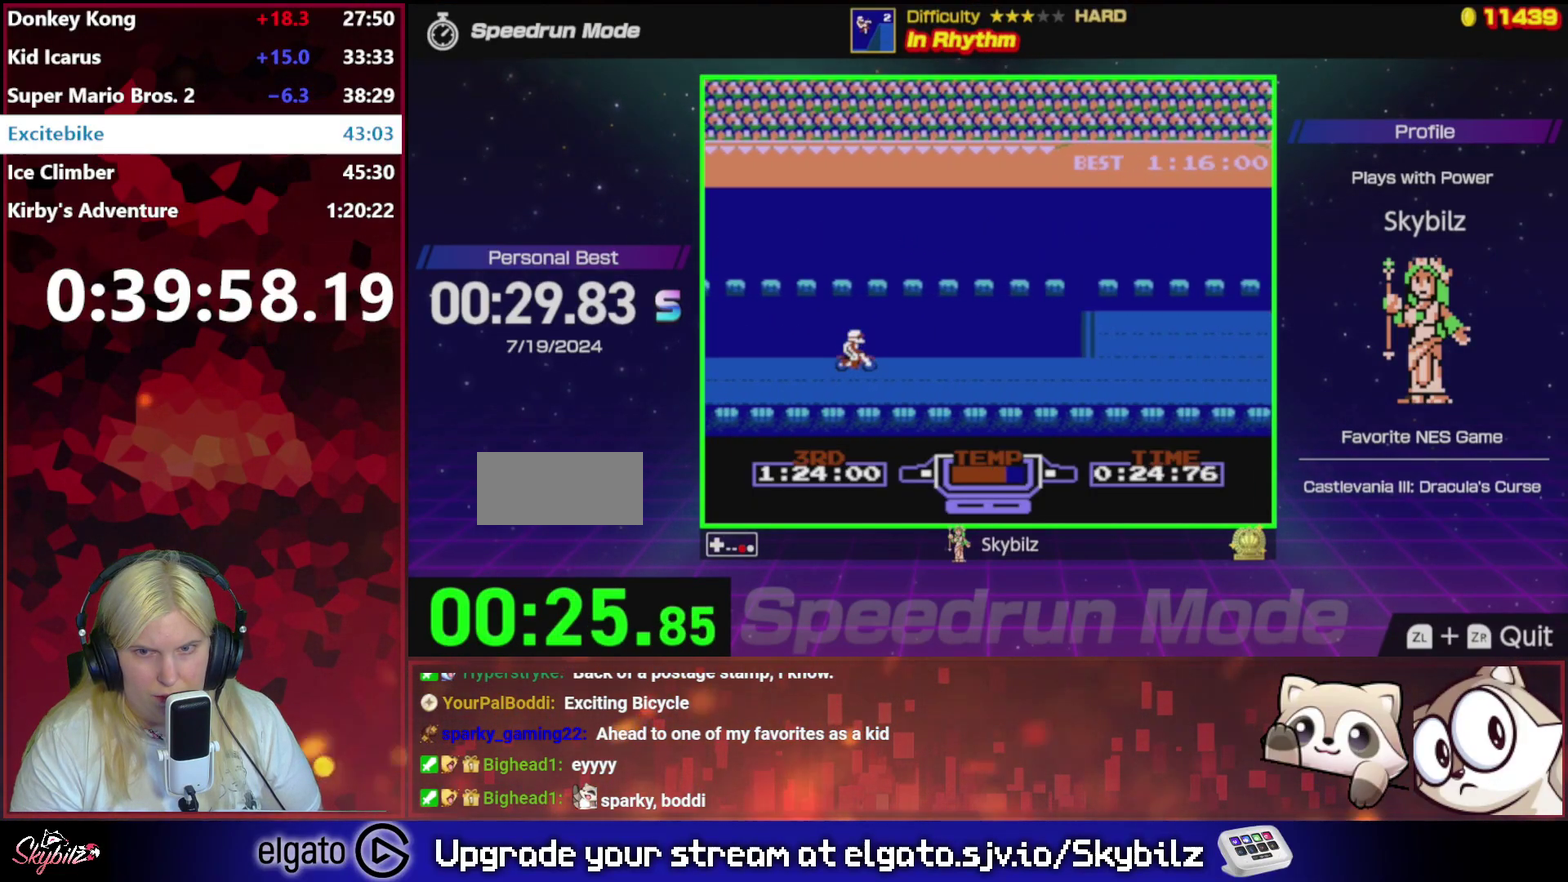
{"buttons": ["B"], "events": []}
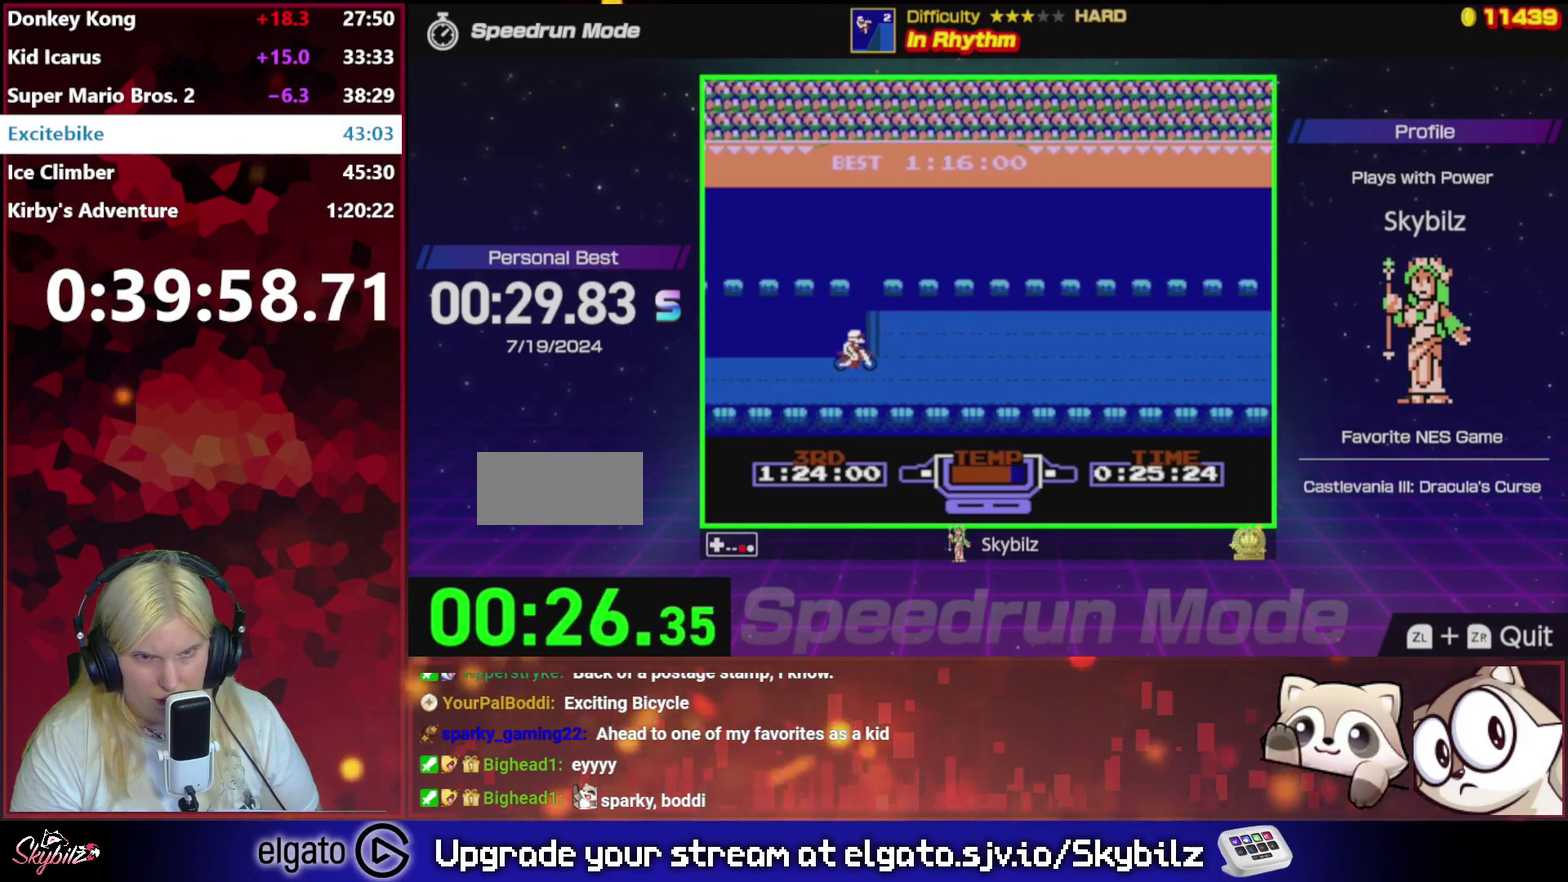
{"buttons": ["A"], "events": [[500, "A", "down"], [500, "B", "up"]]}
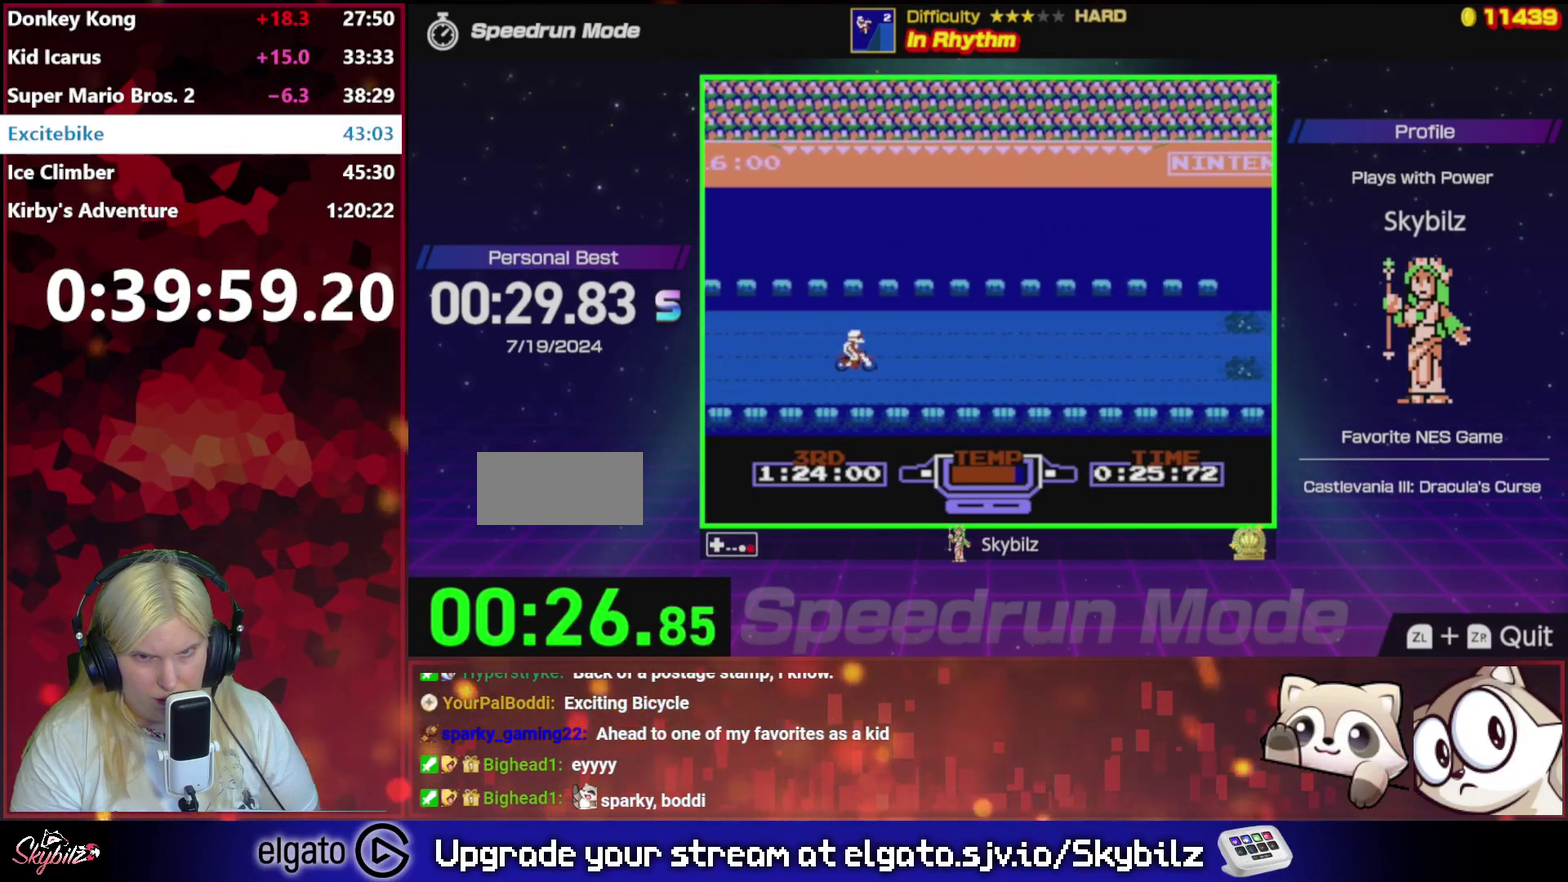
{"buttons": ["A"], "events": [[267, "DPAD_UP", "down"], [367, "DPAD_UP", "up"]]}
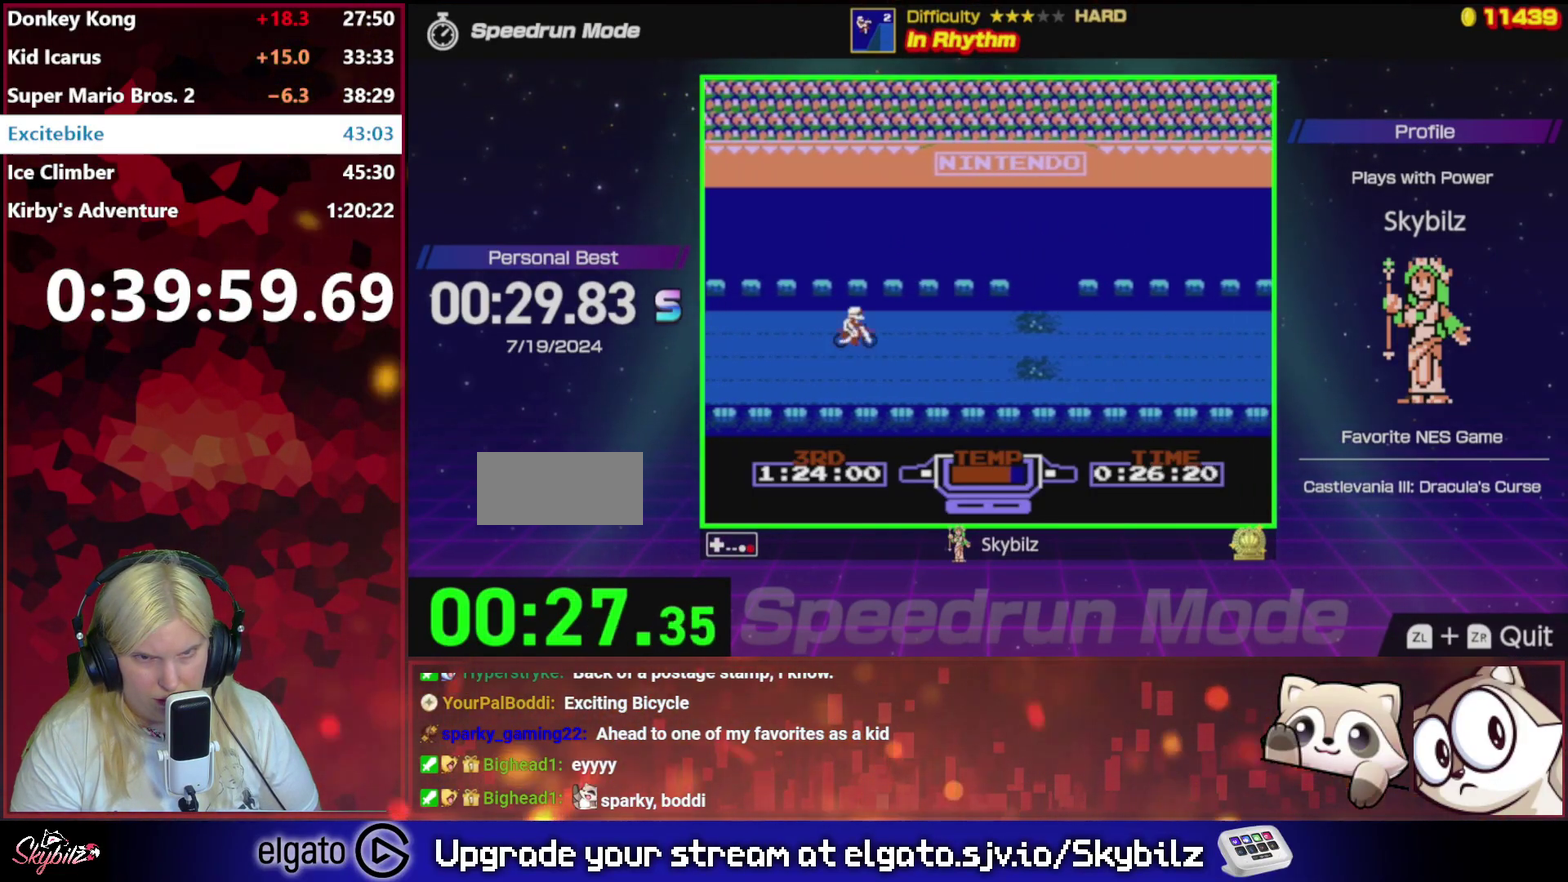
{"buttons": ["A"], "events": []}
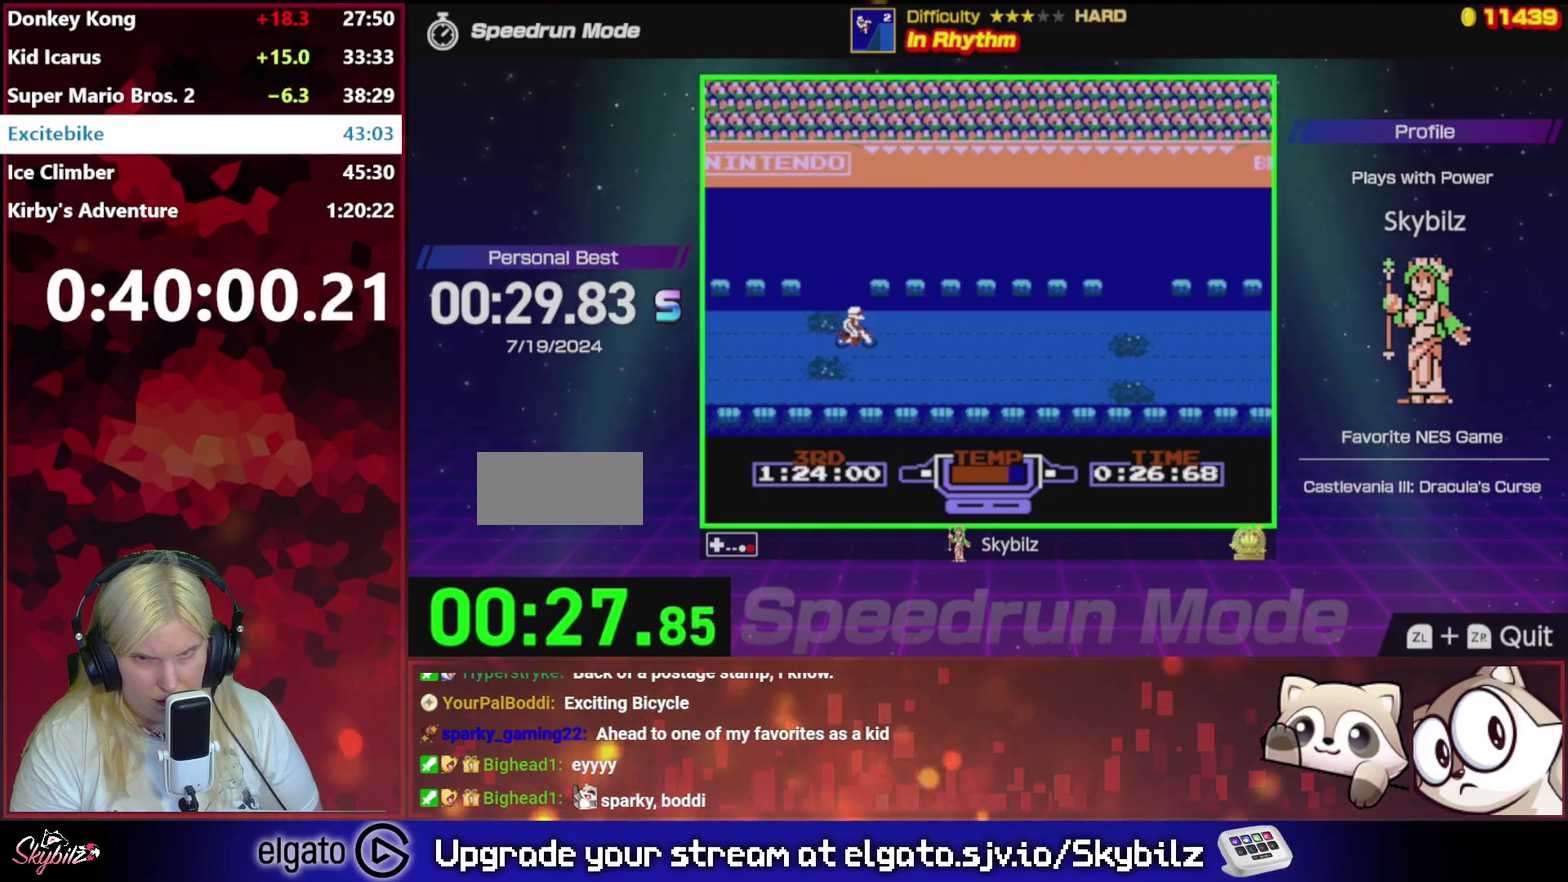
{"buttons": ["A"], "events": [[133, "DPAD_UP", "down"], [233, "DPAD_UP", "up"]]}
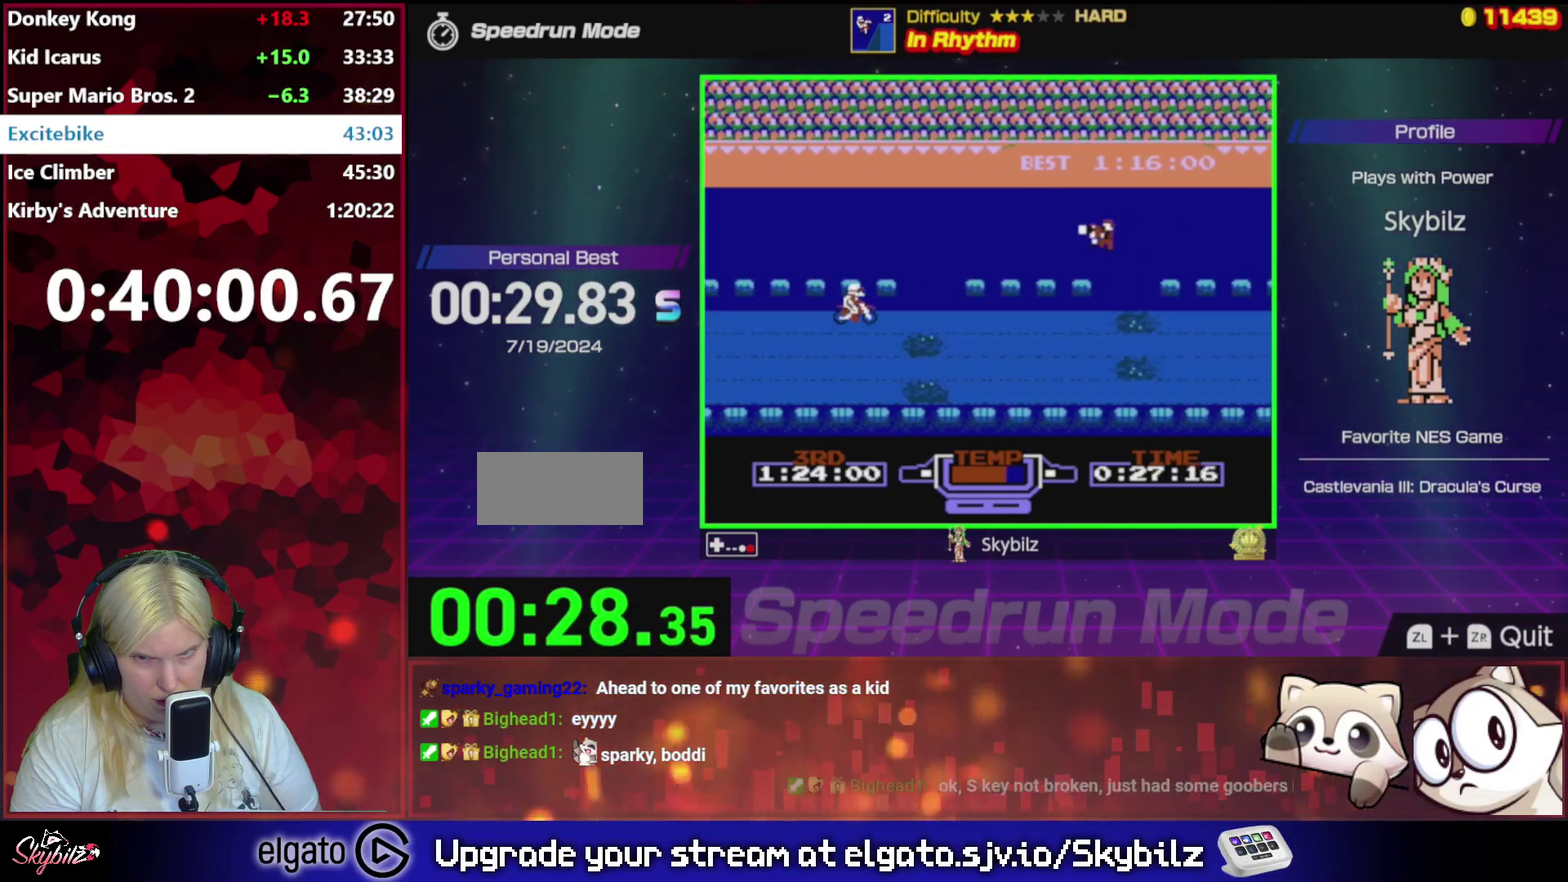
{"buttons": ["B"], "events": [[167, "DPAD_DOWN", "down"], [300, "B", "down"], [333, "DPAD_DOWN", "up"], [400, "A", "up"]]}
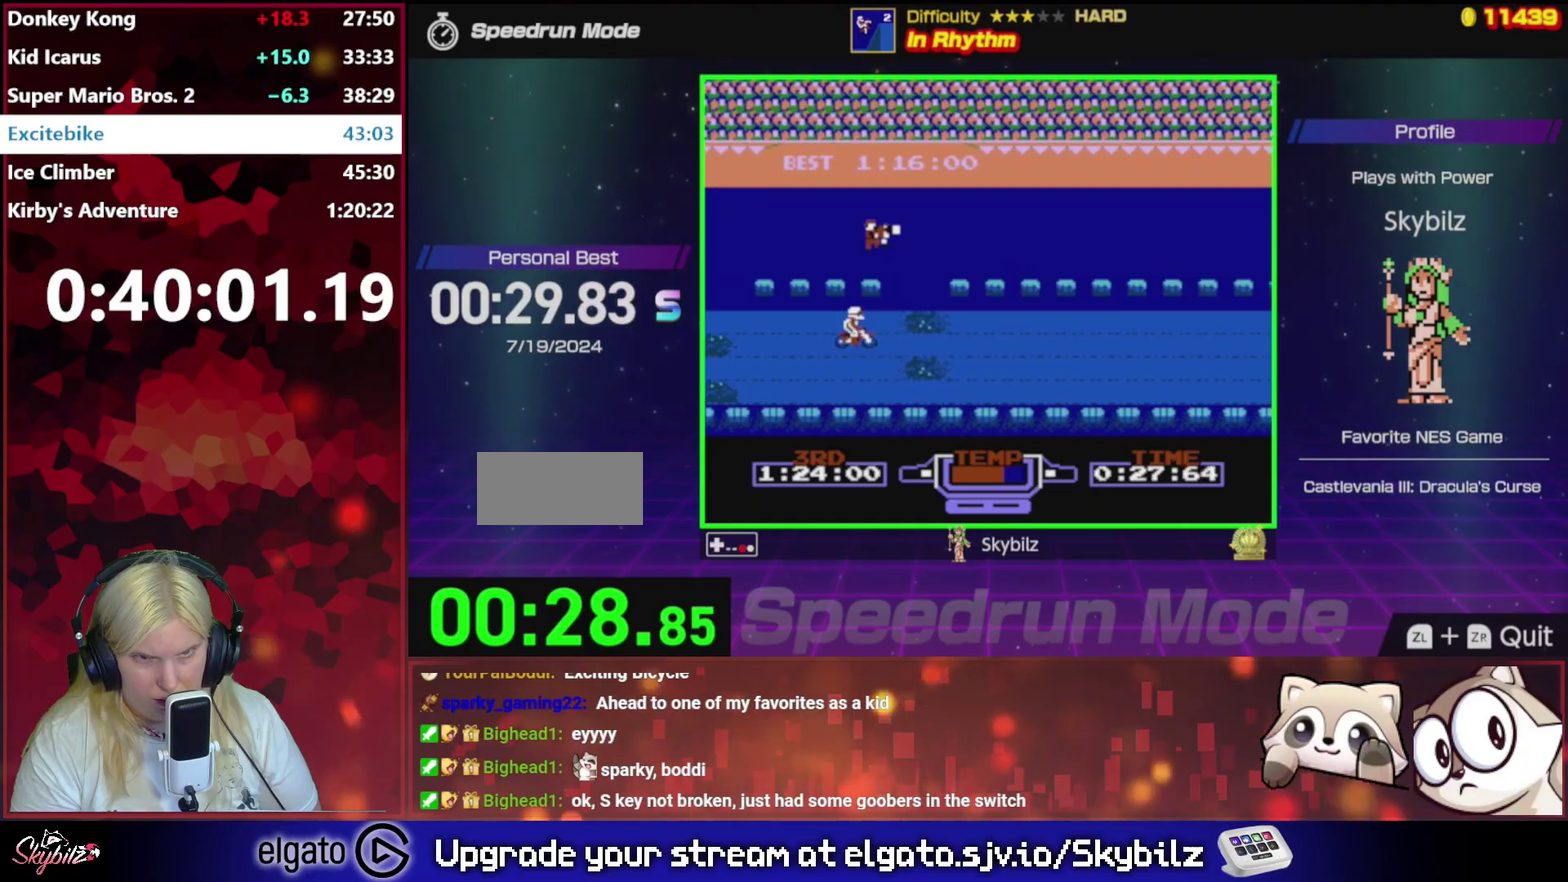
{"buttons": ["B"], "events": []}
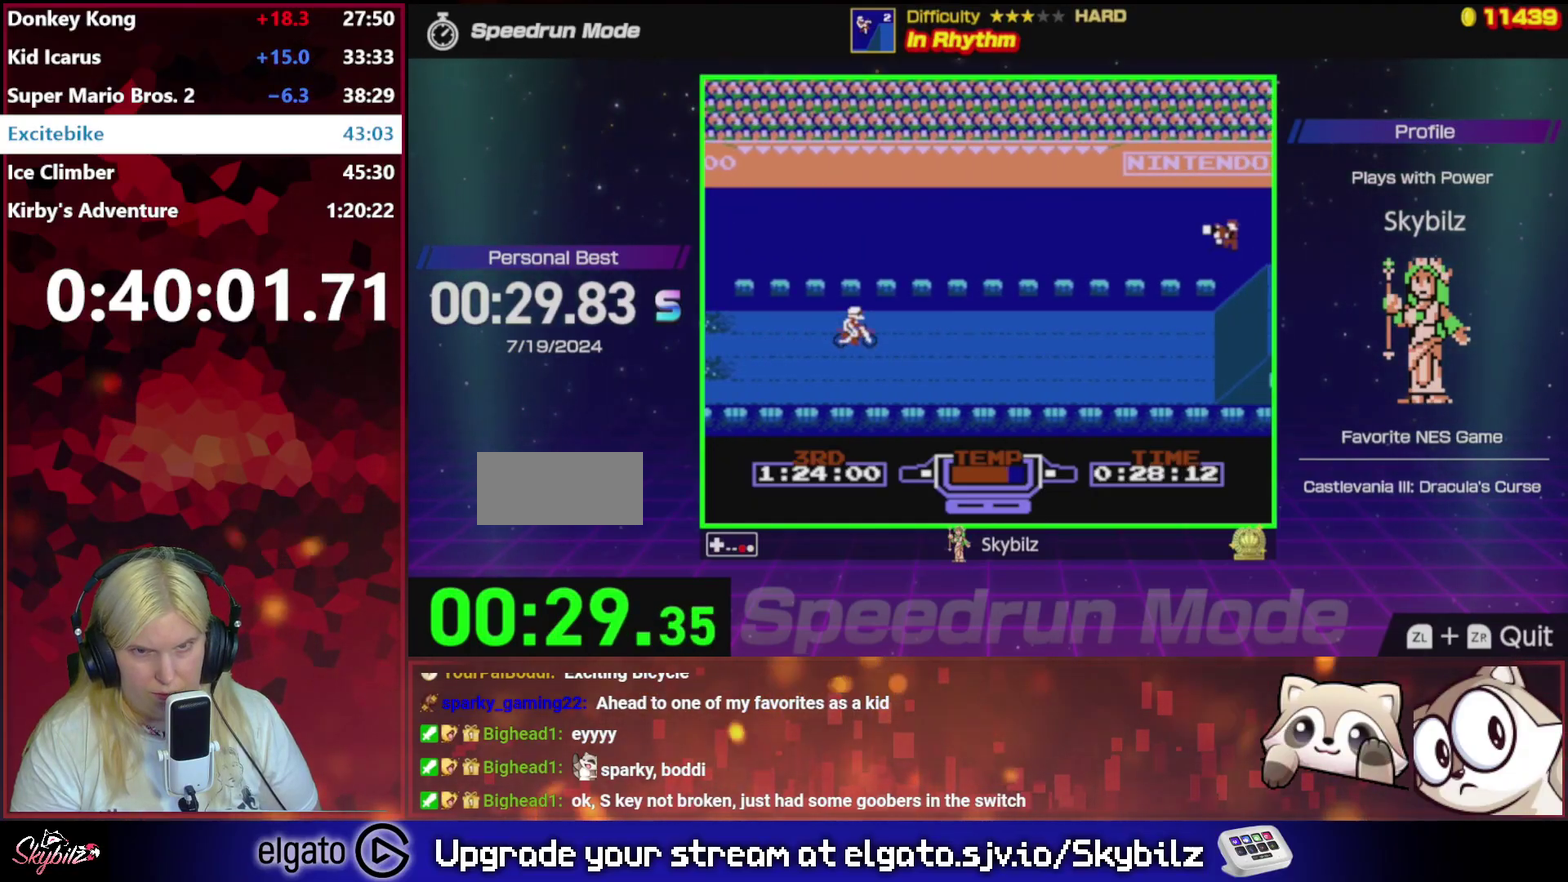
{"buttons": ["B"], "events": []}
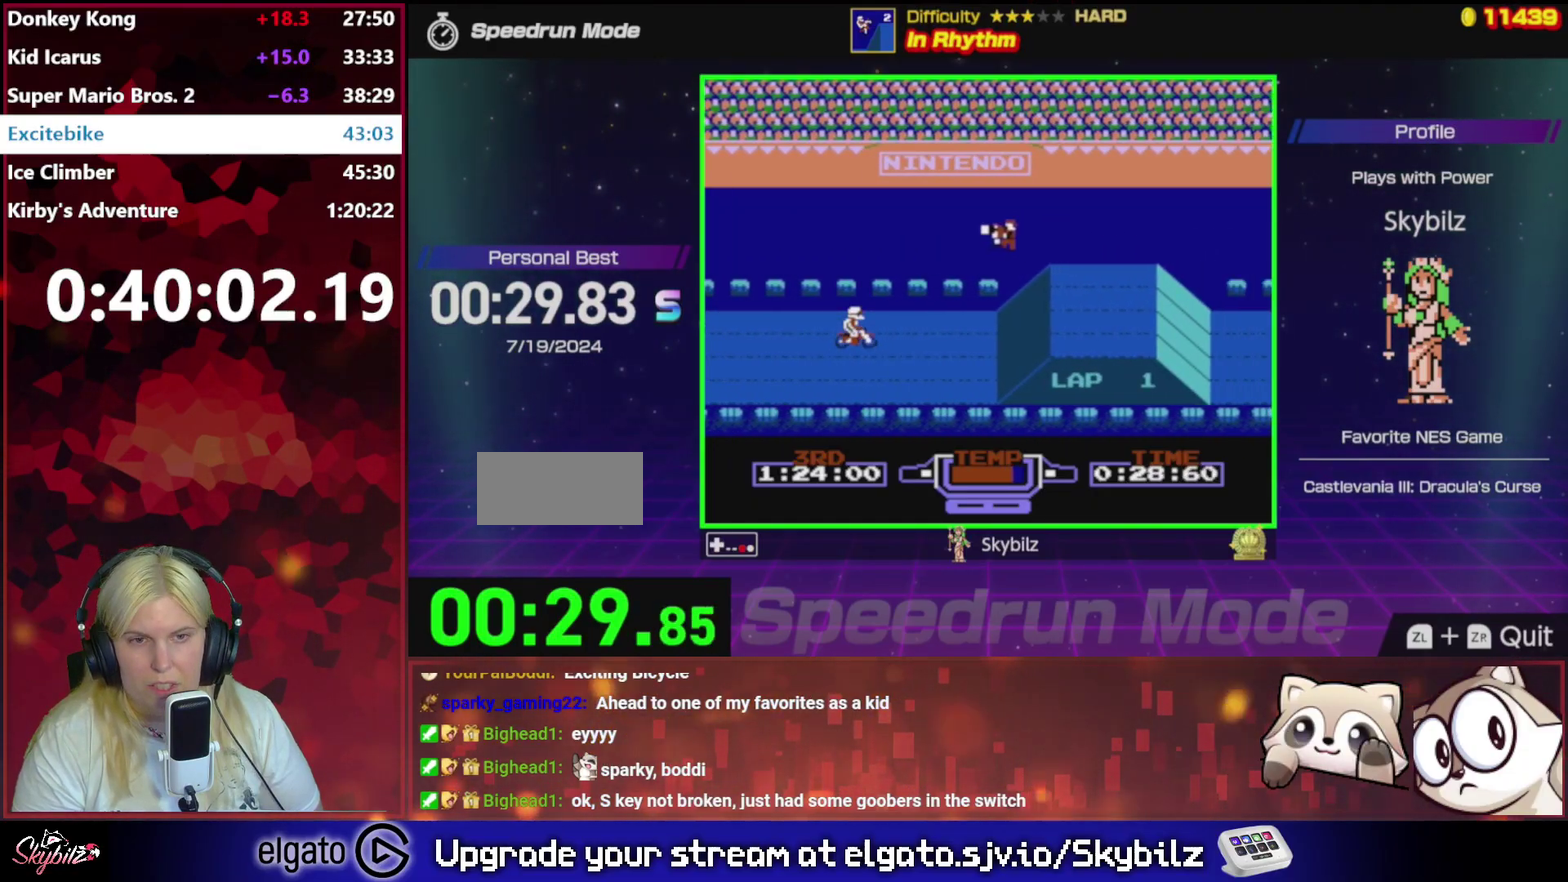
{"buttons": ["A", "DPAD_LEFT"], "events": [[167, "A", "down"], [167, "B", "up"], [200, "DPAD_LEFT", "down"]]}
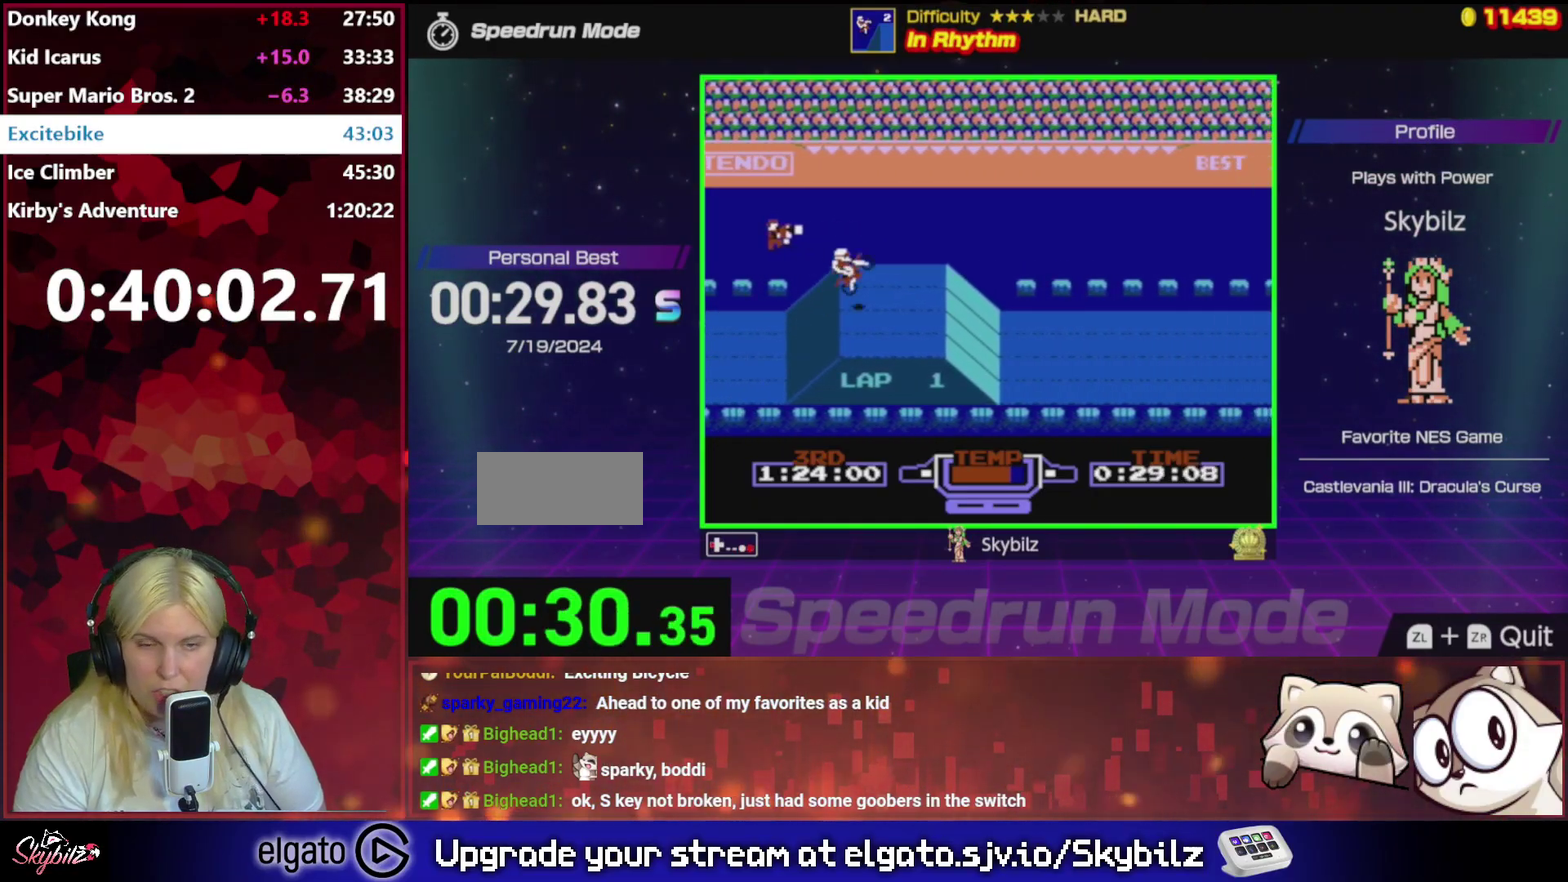
{"buttons": [], "events": [[133, "DPAD_LEFT", "up"], [300, "A", "up"]]}